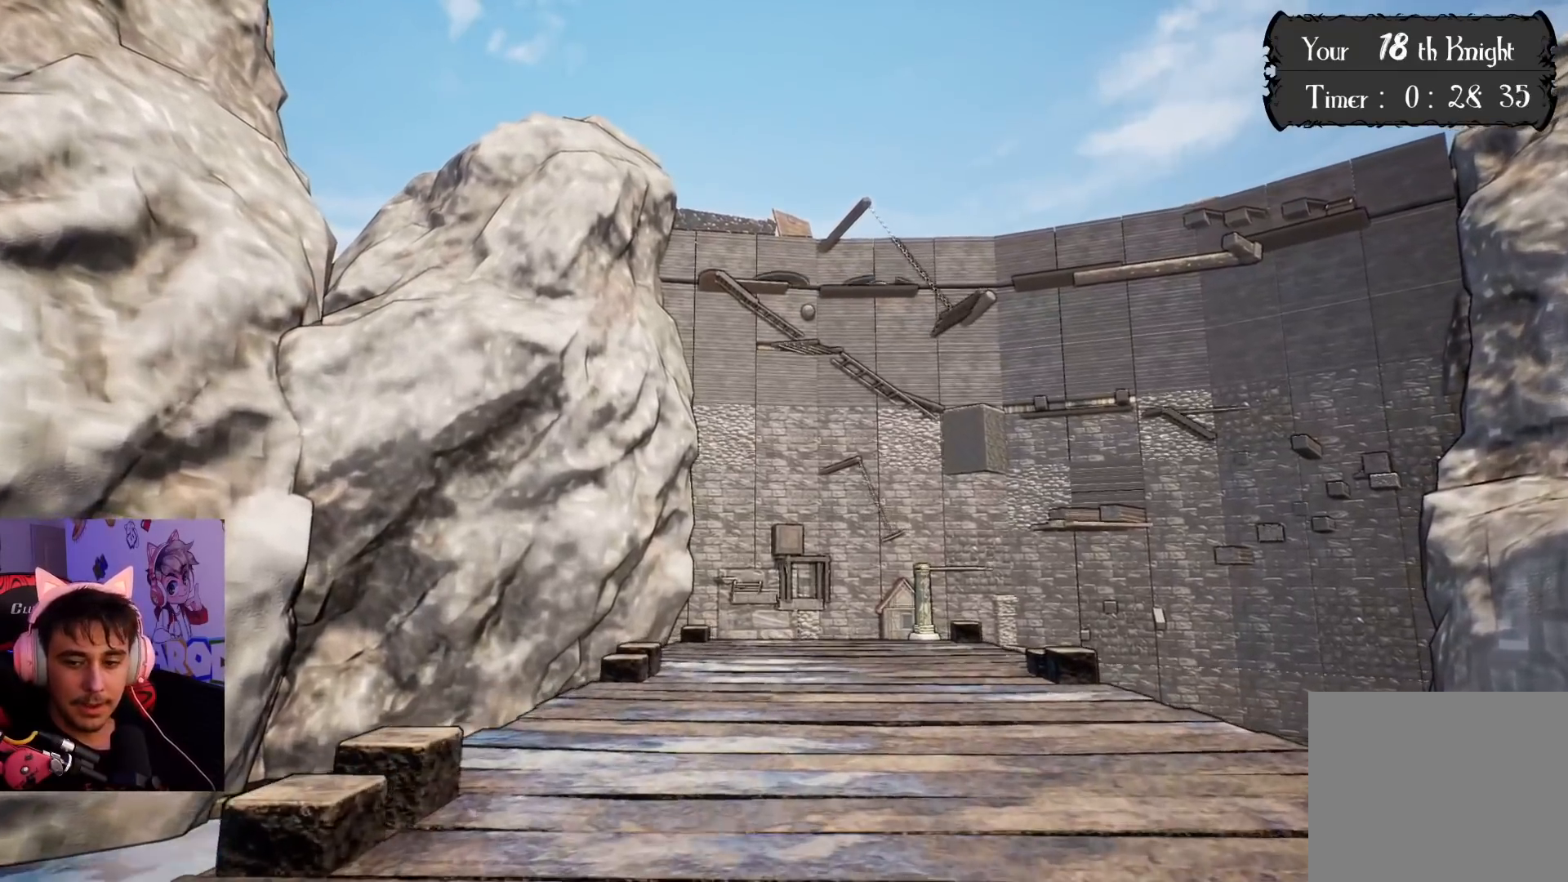
Gameplay with a controller (PlayStation layout); each line is a JSON object with the inputs held at the frame after it. "events" lists button and stick changes between this image and that frame as [ms after this image, input, new state], when the widget could be followed in between. Not read: L3 R3.
{"buttons": [], "left_stick": "up", "right_stick": "center", "events": []}
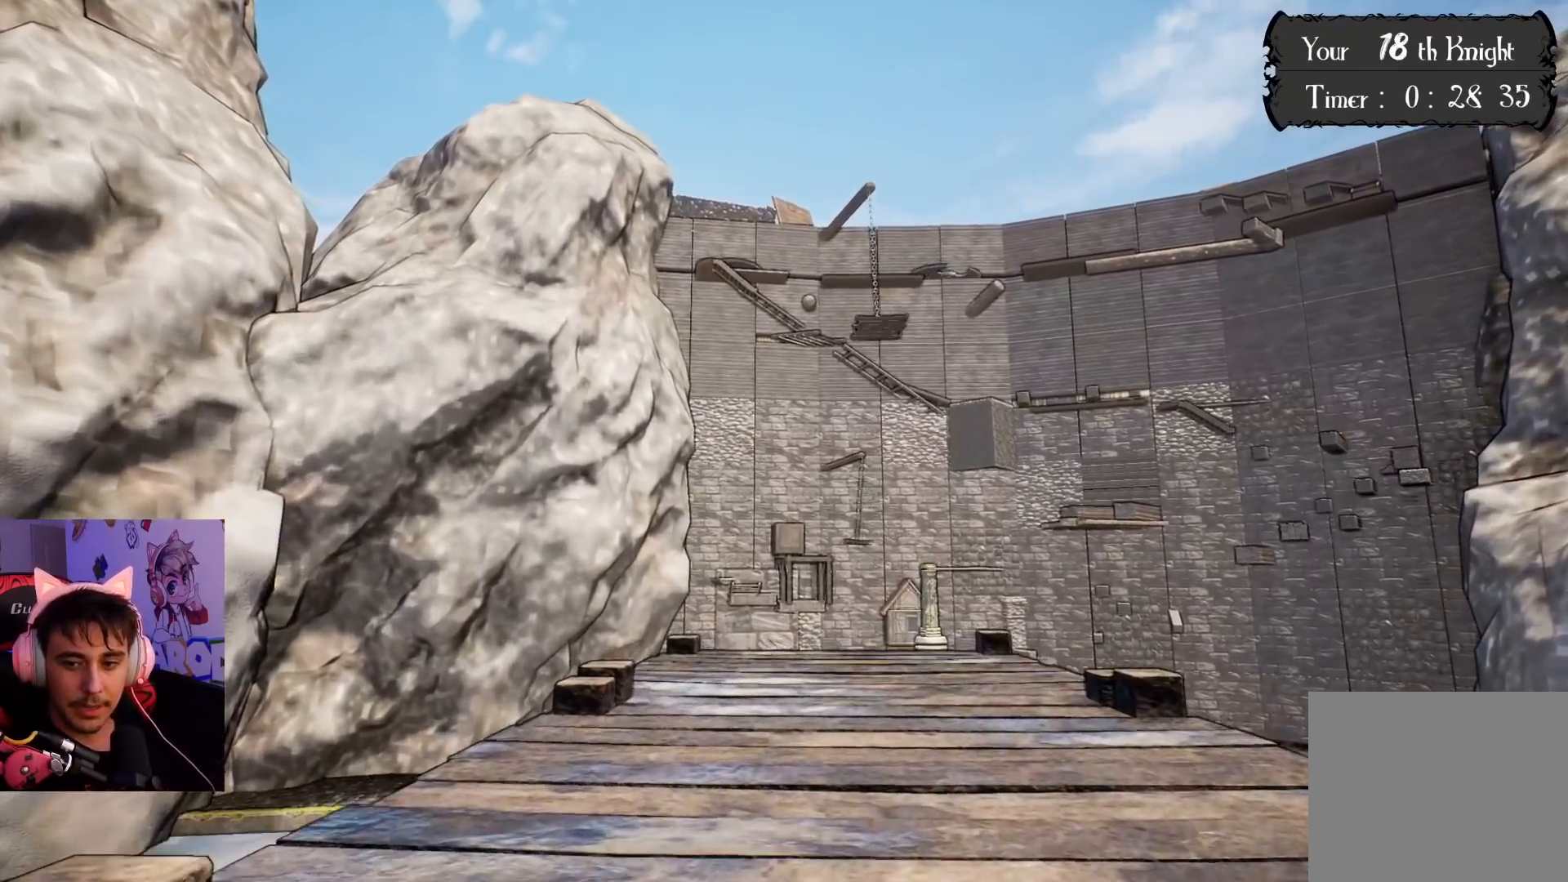
{"buttons": [], "left_stick": "up", "right_stick": "center", "events": []}
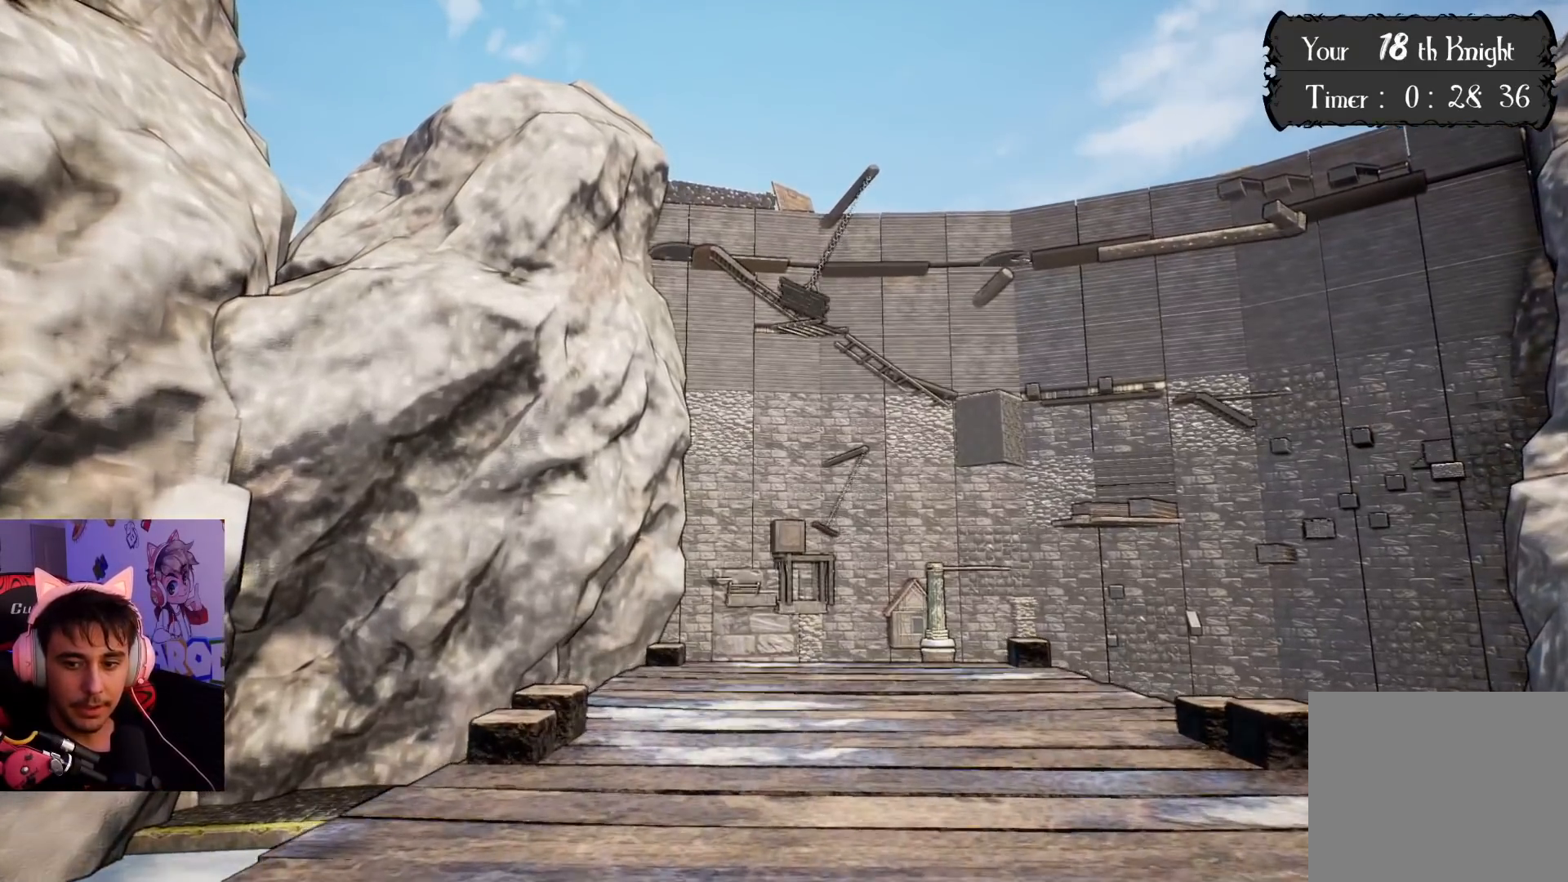
{"buttons": [], "left_stick": "up", "right_stick": "down", "events": [[400, "right_stick", "down"]]}
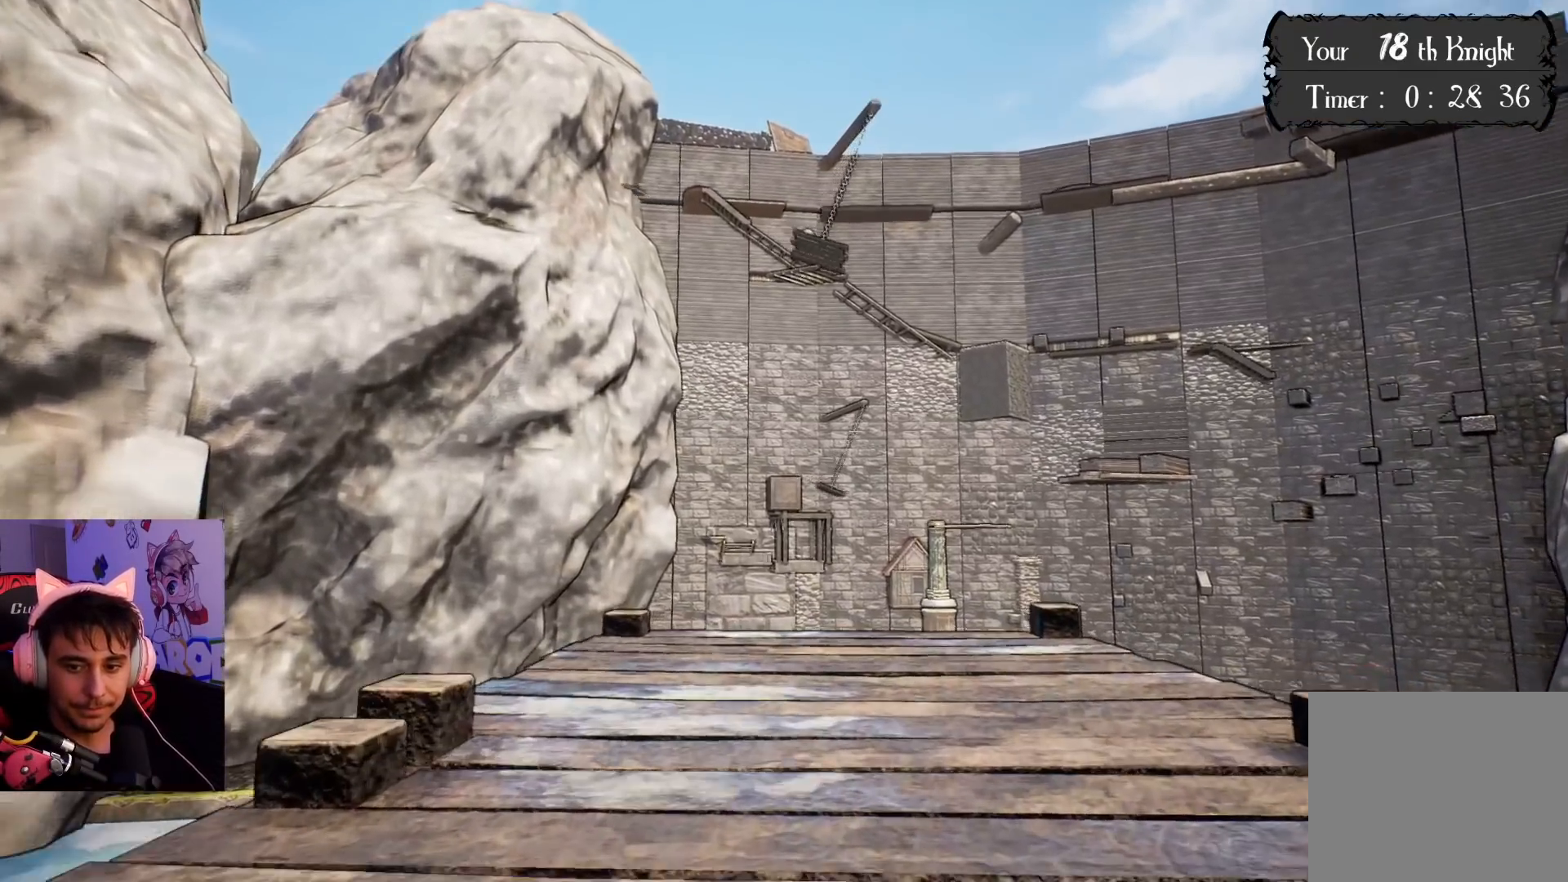
{"buttons": [], "left_stick": "up", "right_stick": "center", "events": [[433, "right_stick", "center"]]}
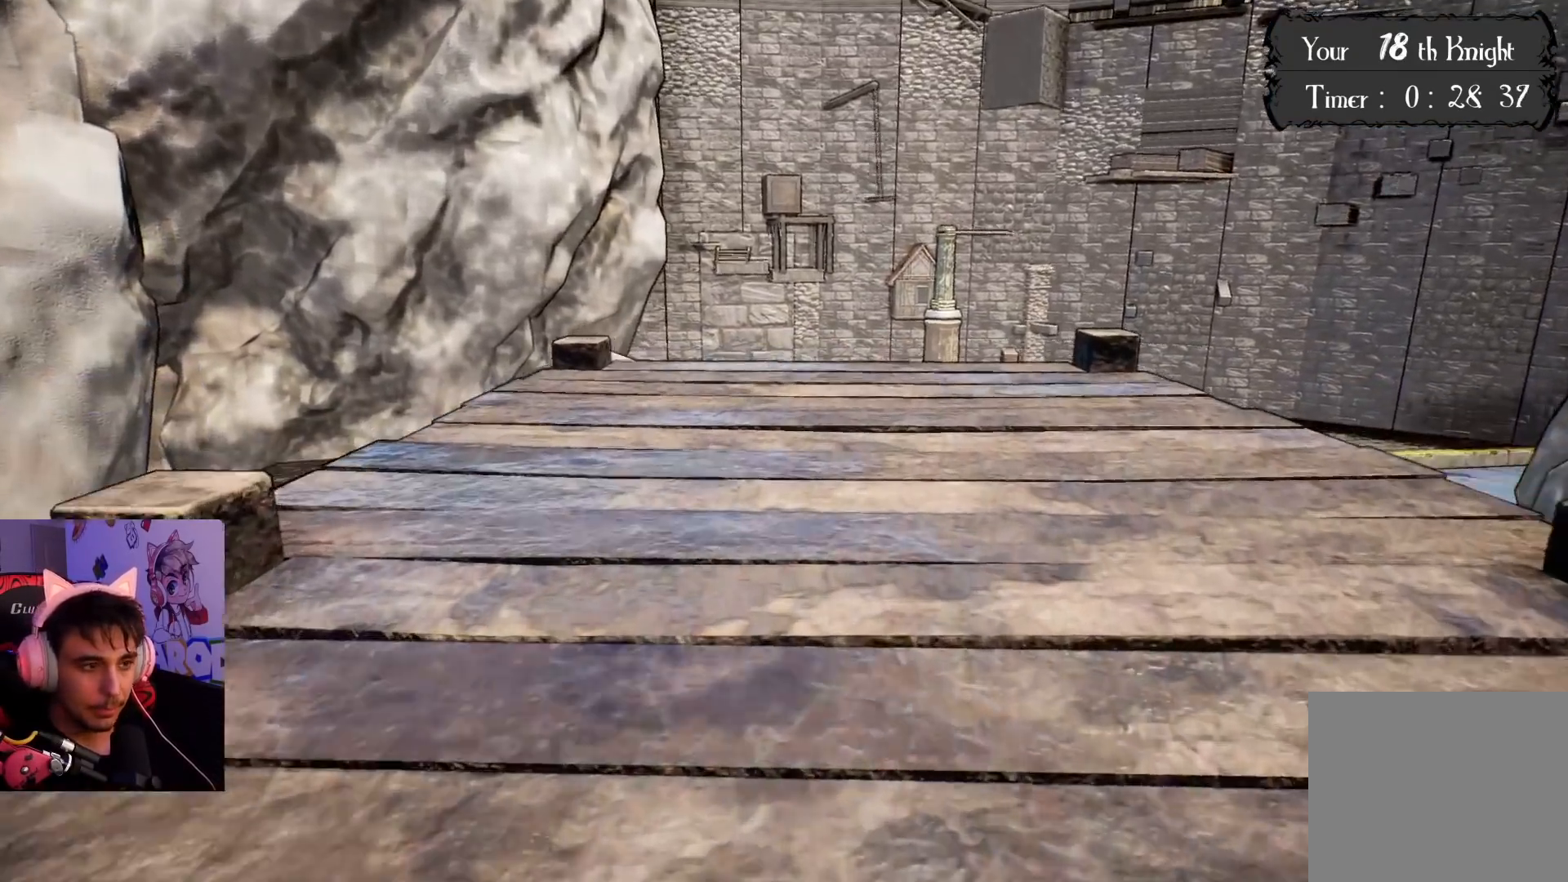
{"buttons": [], "left_stick": "up", "right_stick": "center", "events": [[267, "right_stick", "down"], [433, "right_stick", "center"]]}
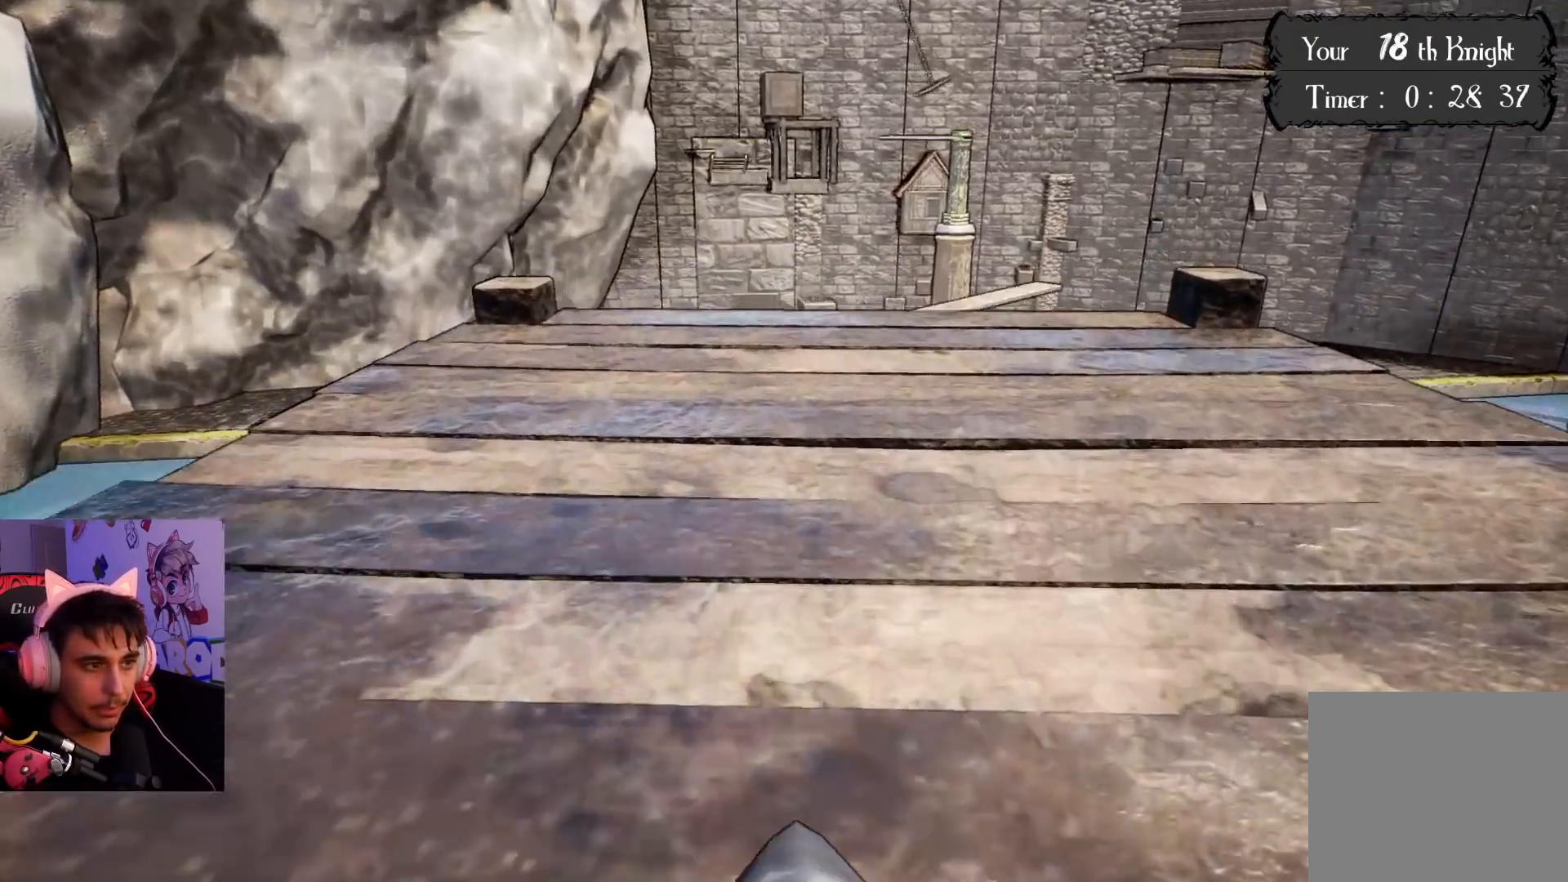
{"buttons": [], "left_stick": "up", "right_stick": "down", "events": [[133, "right_stick", "down"], [317, "right_stick", "center"], [450, "right_stick", "down"]]}
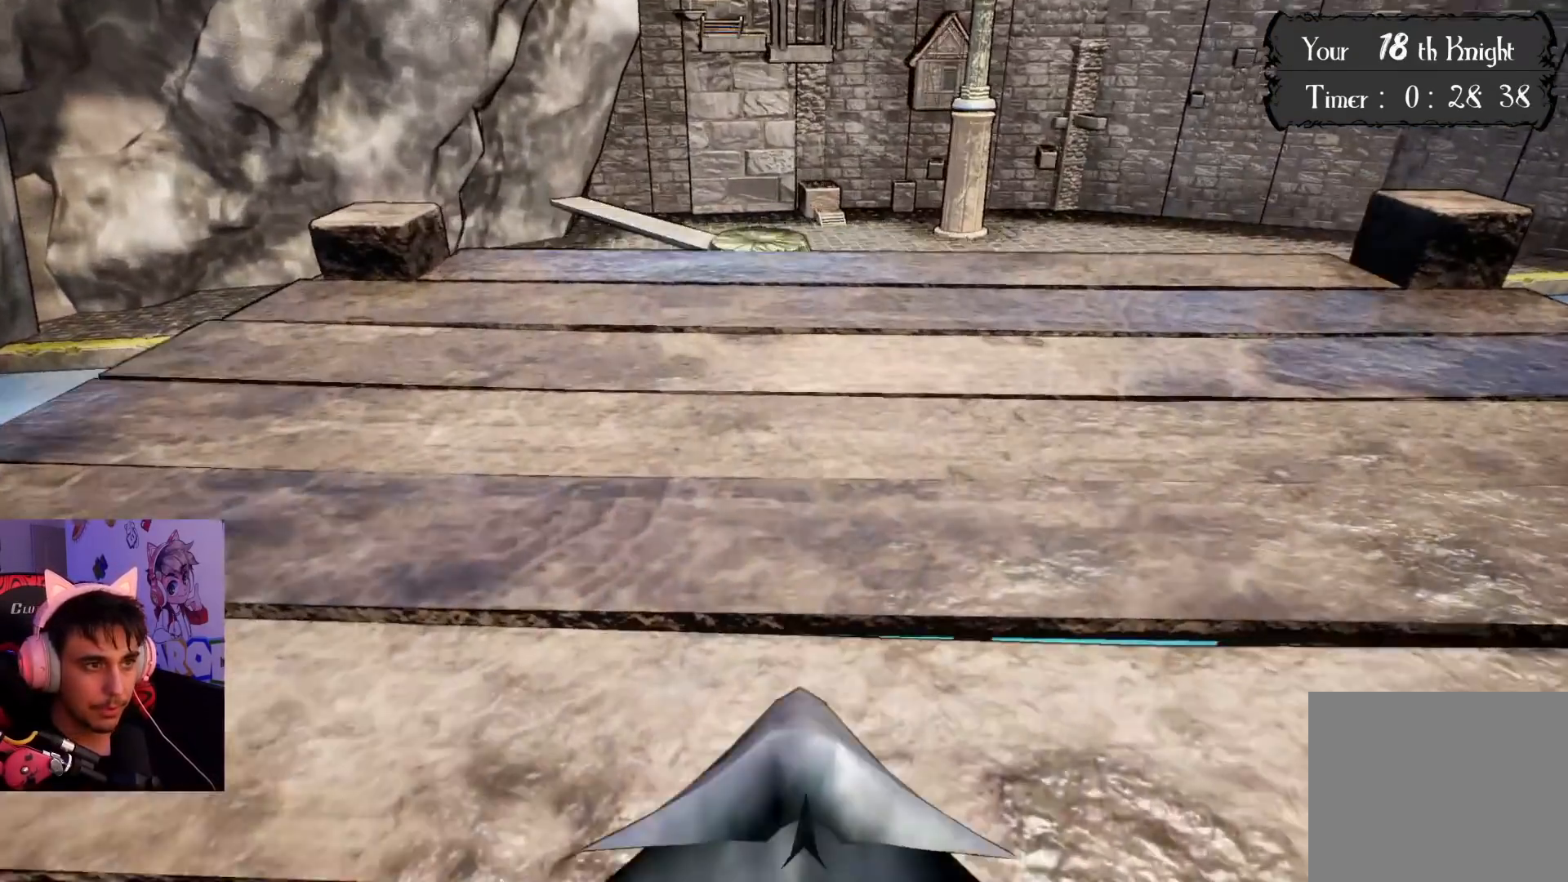
{"buttons": [], "left_stick": "up", "right_stick": "center", "events": [[117, "right_stick", "center"]]}
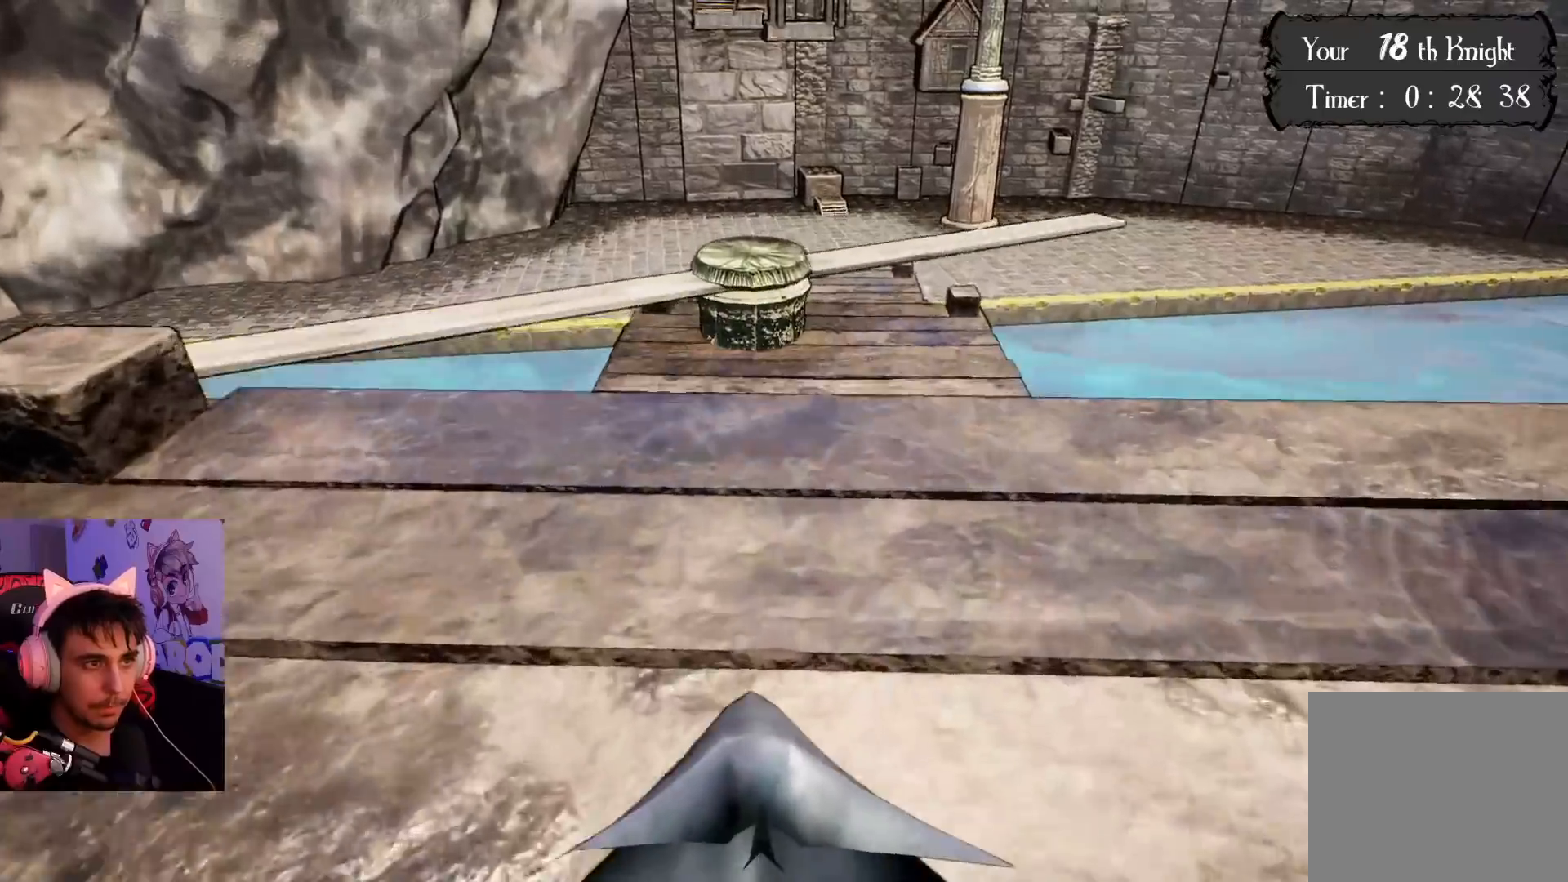
{"buttons": ["CROSS"], "left_stick": "up", "right_stick": "center", "events": [[433, "CROSS", "down"]]}
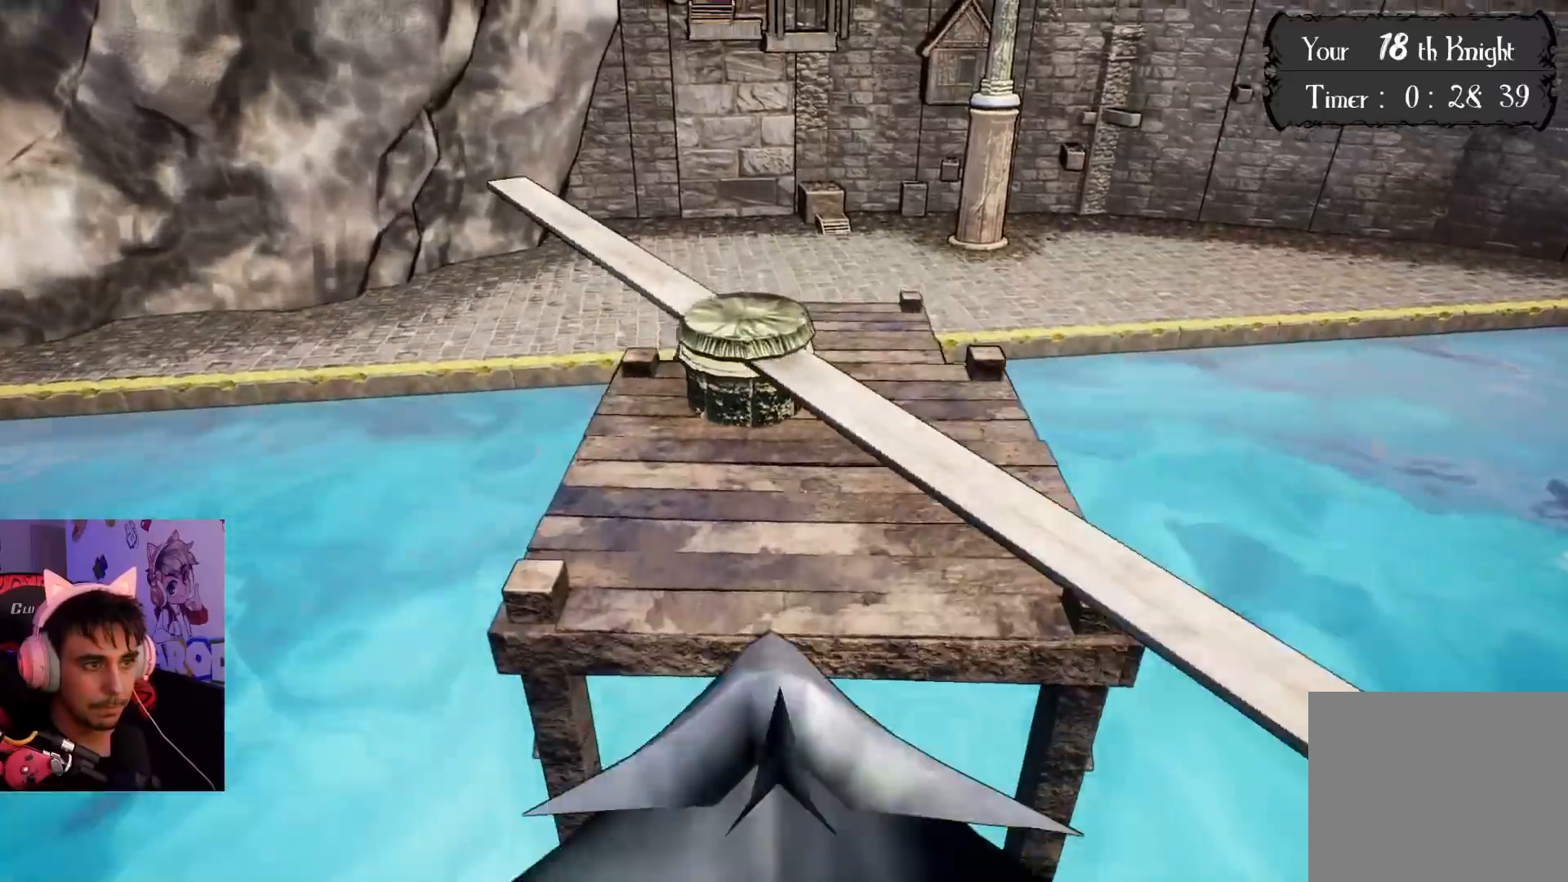
{"buttons": ["CROSS"], "left_stick": "up", "right_stick": "center", "events": []}
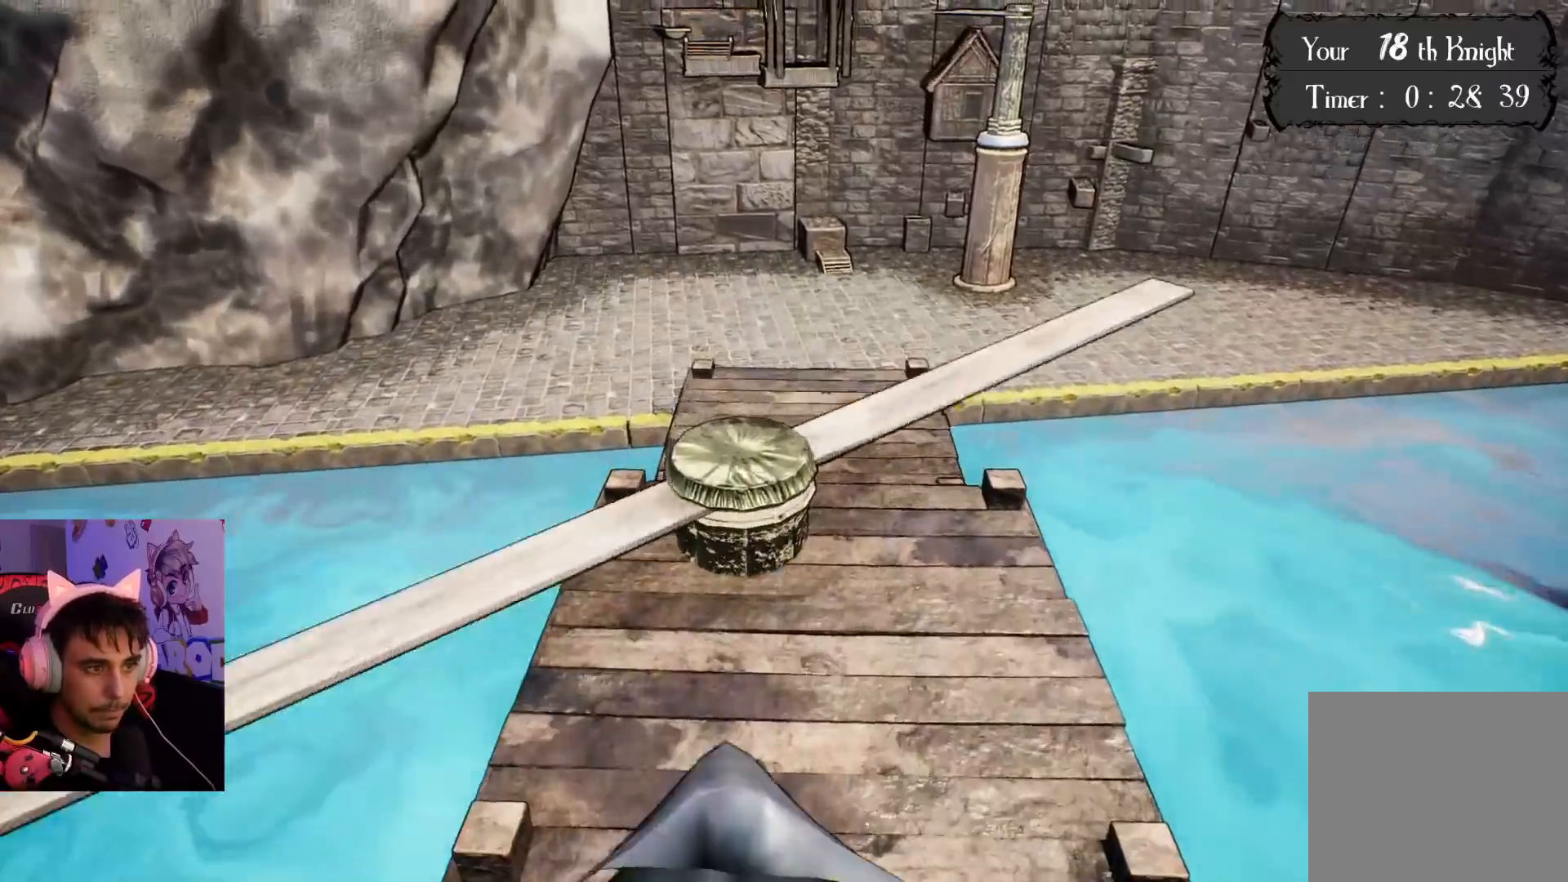
{"buttons": ["CROSS"], "left_stick": "up", "right_stick": "center", "events": []}
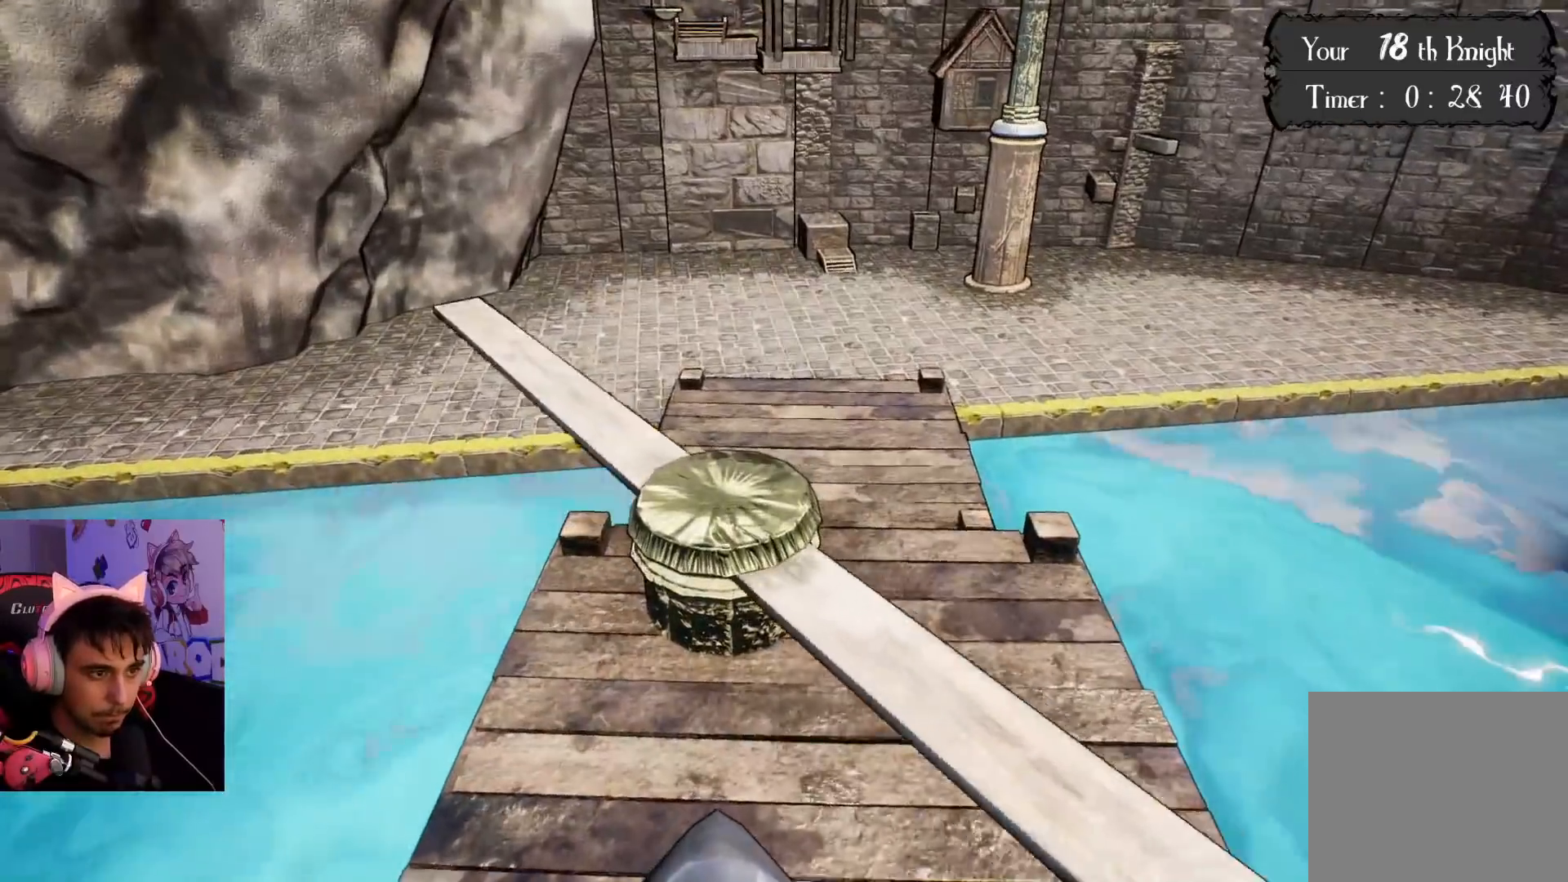
{"buttons": [], "left_stick": "up-left", "right_stick": "center", "events": [[33, "CROSS", "up"], [217, "left_stick", "up-left"]]}
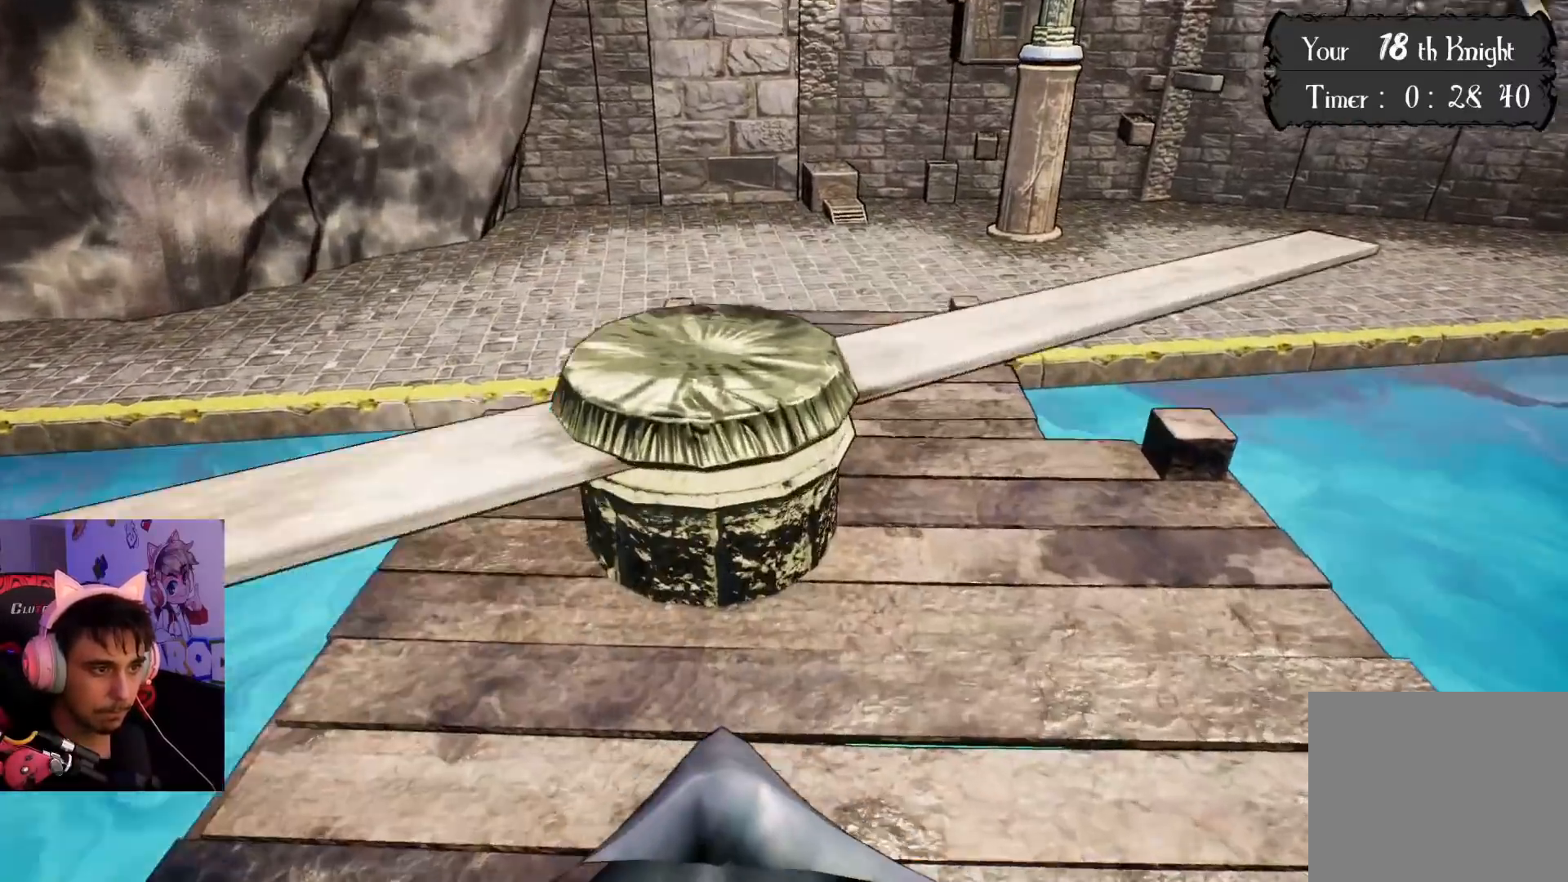
{"buttons": ["CROSS"], "left_stick": "up", "right_stick": "center", "events": [[267, "left_stick", "up"], [283, "CROSS", "down"]]}
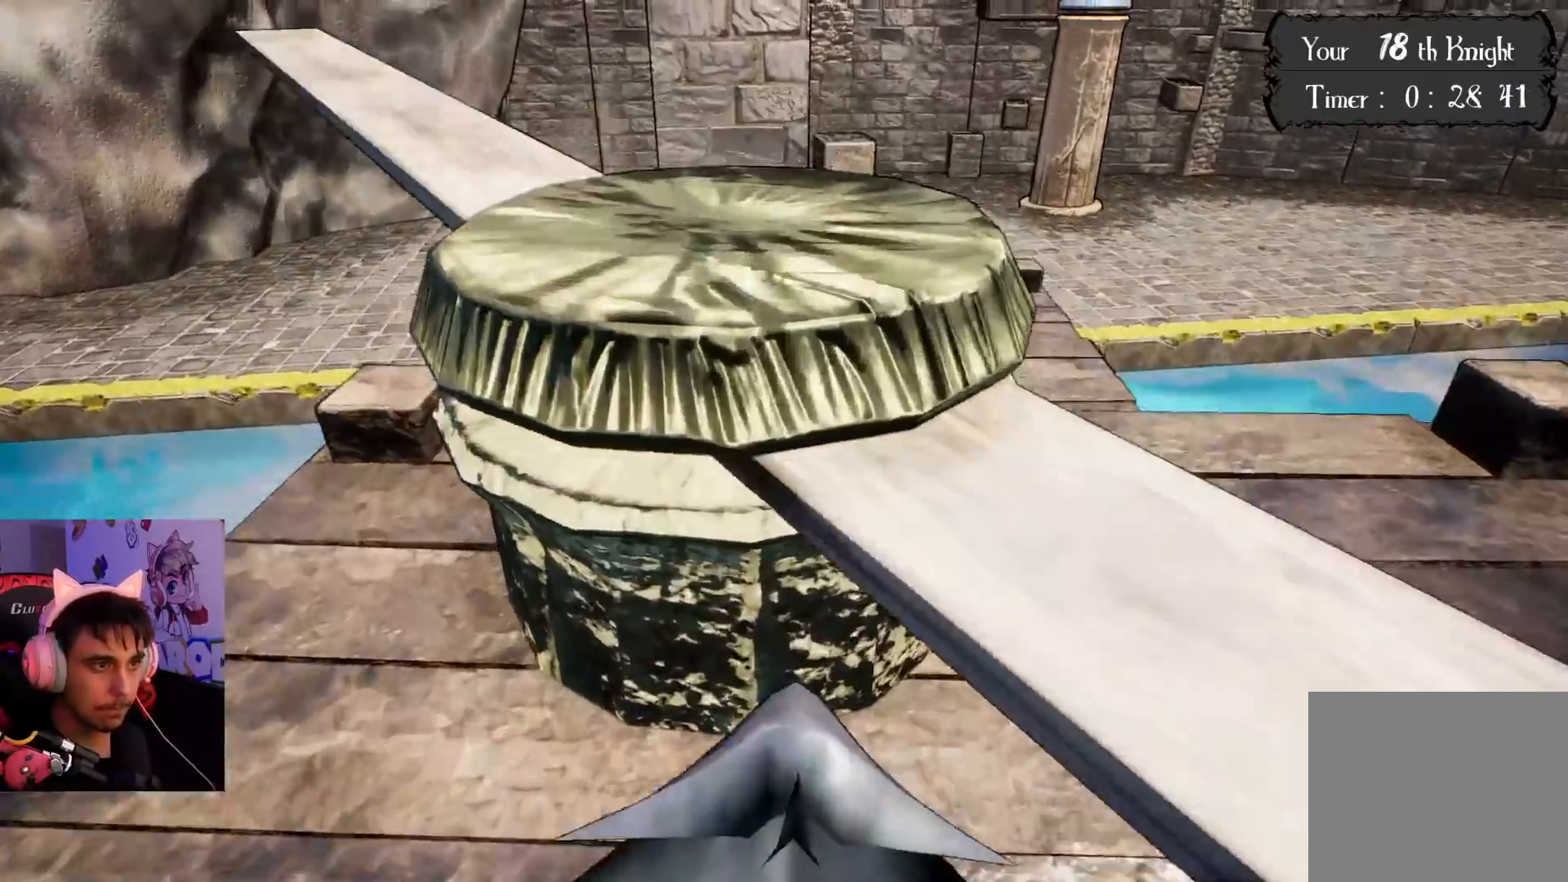
{"buttons": [], "left_stick": "center", "right_stick": "up", "events": [[167, "left_stick", "up-right"], [200, "CROSS", "up"], [317, "left_stick", "up"], [383, "right_stick", "up"], [483, "left_stick", "center"]]}
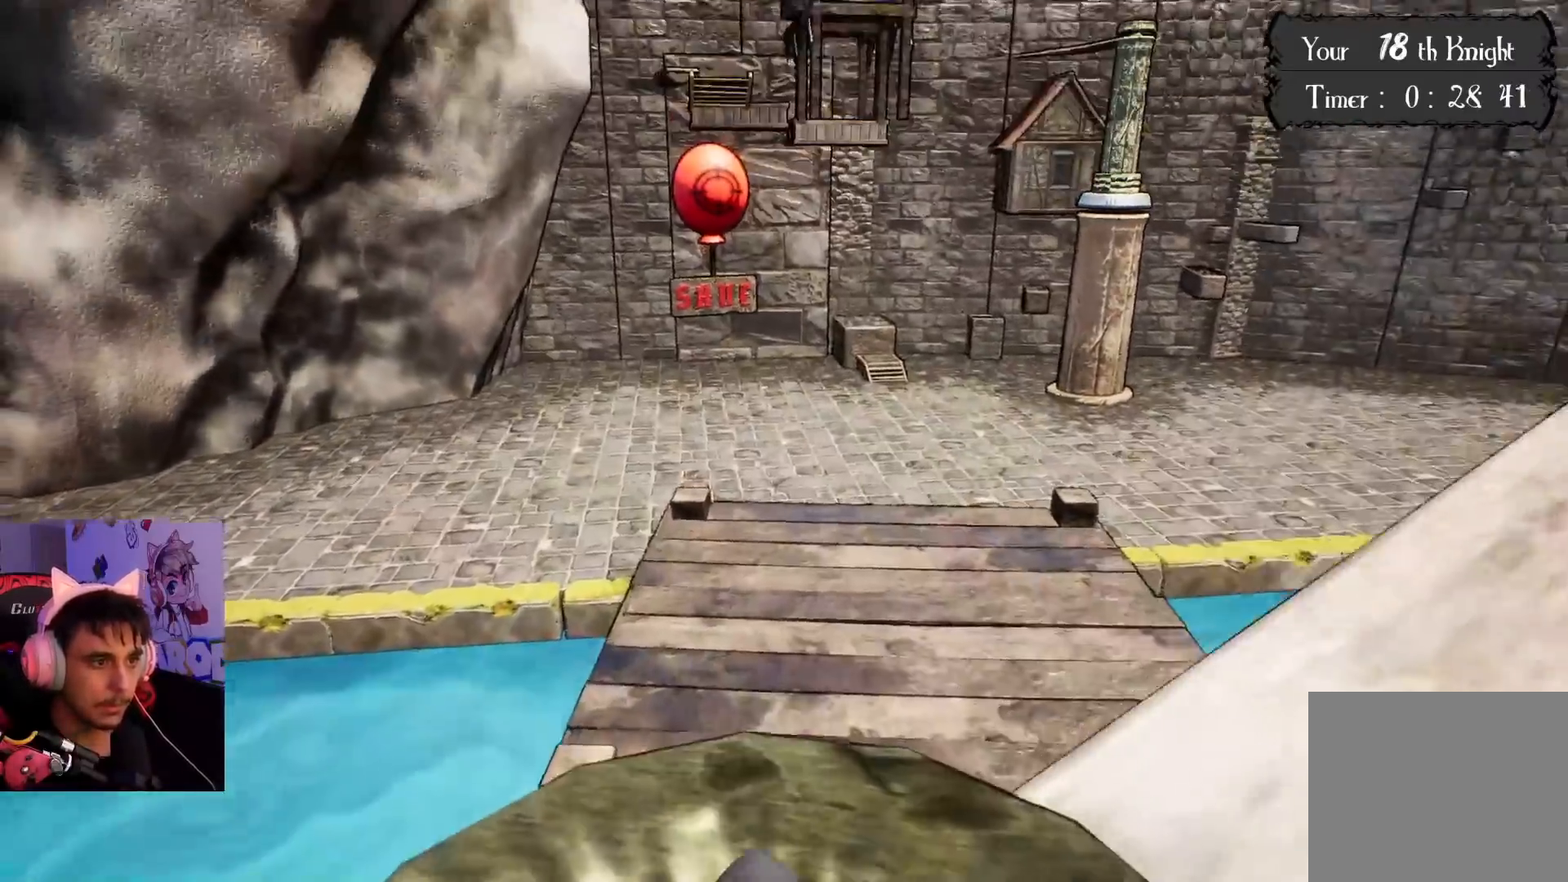
{"buttons": [], "left_stick": "center", "right_stick": "center", "events": [[17, "left_stick", "up"], [117, "left_stick", "up-left"], [317, "left_stick", "center"], [333, "right_stick", "center"], [433, "right_stick", "left"], [483, "right_stick", "center"]]}
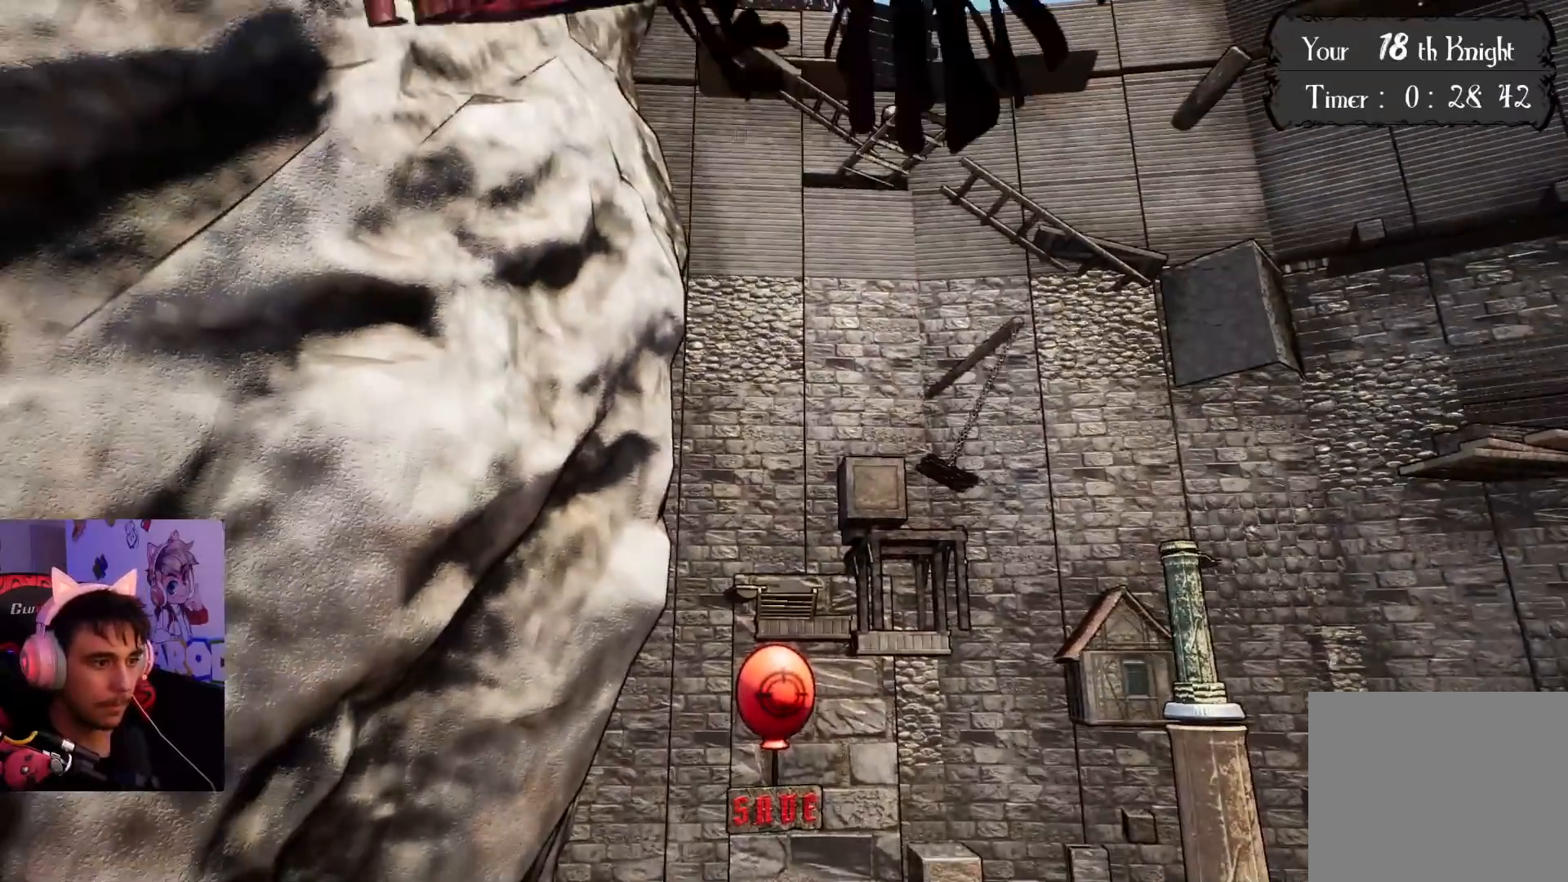
{"buttons": ["CROSS", "SQUARE"], "left_stick": "center", "right_stick": "center", "events": [[150, "SQUARE", "down"], [283, "SQUARE", "up"], [450, "CROSS", "down"], [450, "SQUARE", "down"]]}
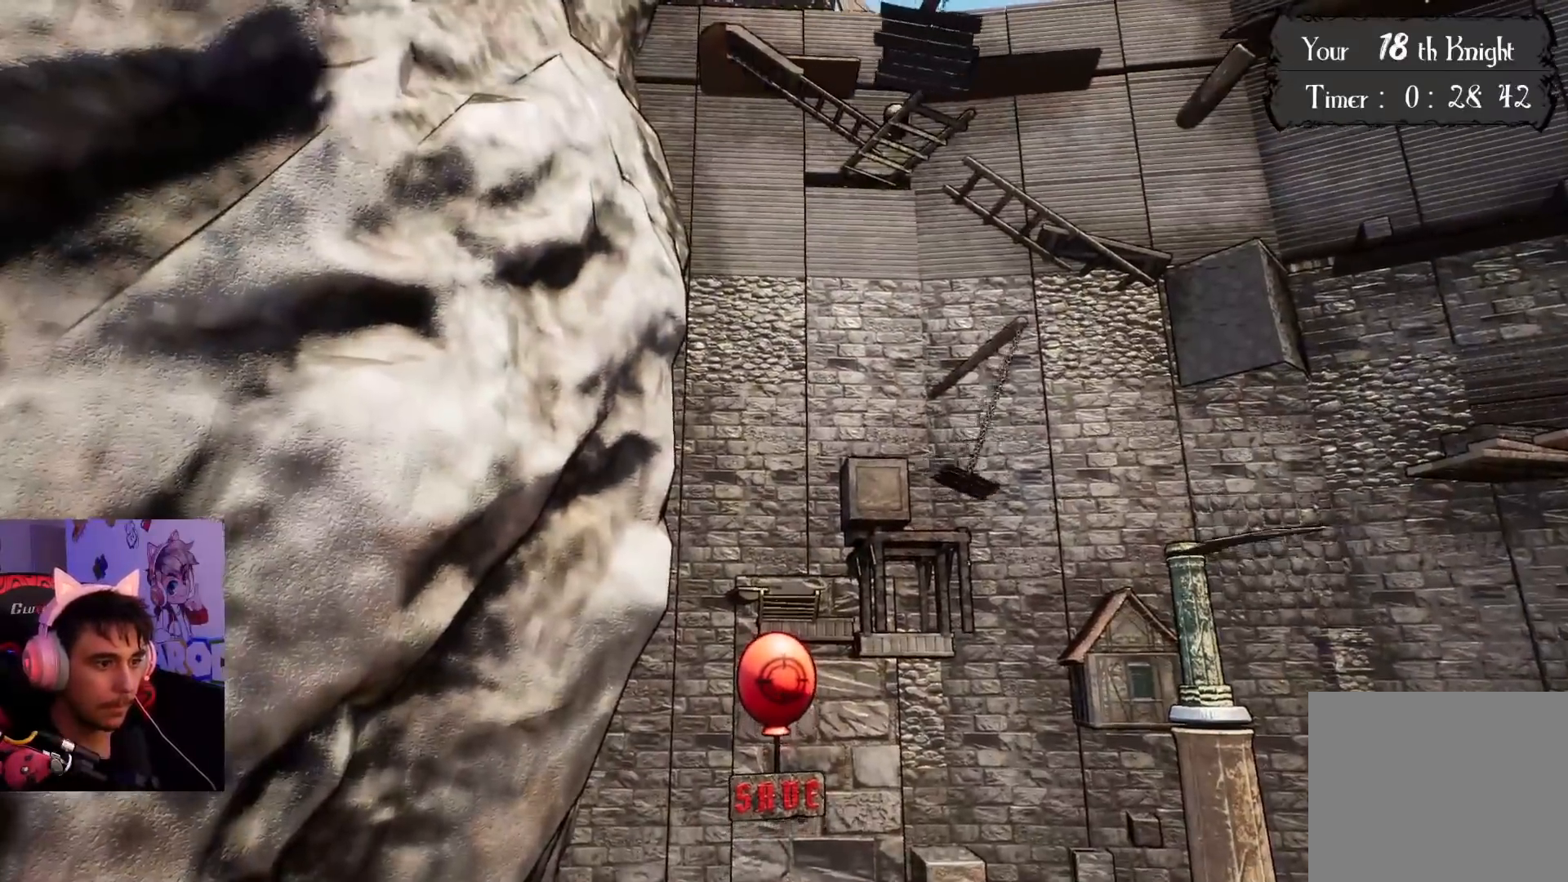
{"buttons": ["CROSS", "SQUARE"], "left_stick": "center", "right_stick": "up", "events": [[133, "SQUARE", "up"], [283, "SQUARE", "down"], [367, "CROSS", "up"], [367, "SQUARE", "up"], [367, "right_stick", "up"], [483, "CROSS", "down"], [483, "SQUARE", "down"]]}
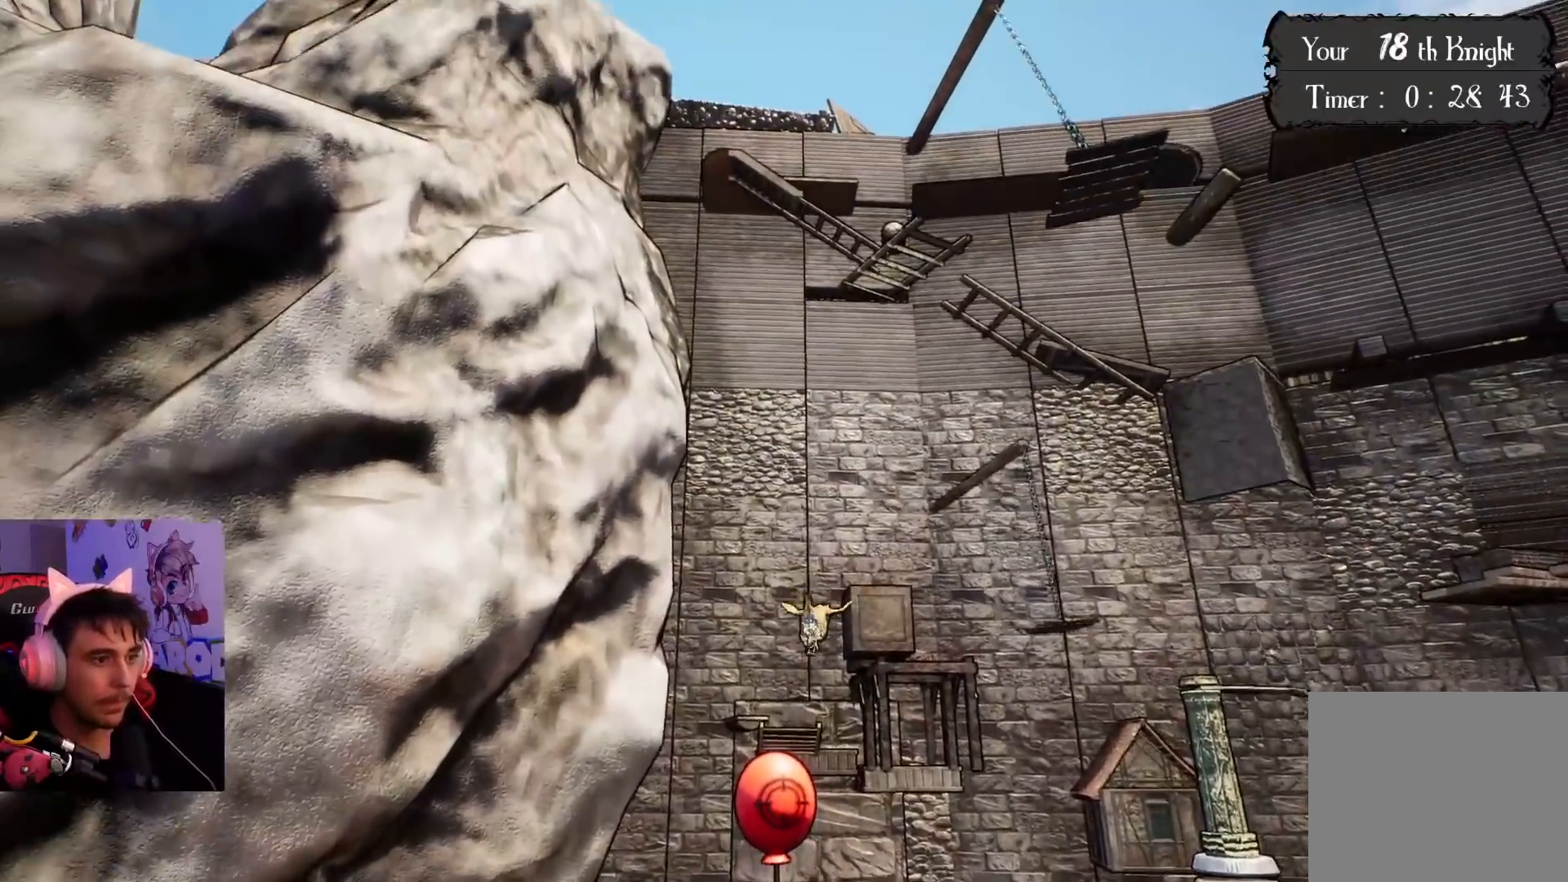
{"buttons": [], "left_stick": "center", "right_stick": "center", "events": [[33, "right_stick", "center"], [83, "CROSS", "up"], [83, "SQUARE", "up"], [167, "CROSS", "down"], [200, "SQUARE", "down"], [317, "CROSS", "up"], [317, "SQUARE", "up"], [367, "CROSS", "down"], [400, "SQUARE", "down"], [483, "SQUARE", "up"], [500, "CROSS", "up"]]}
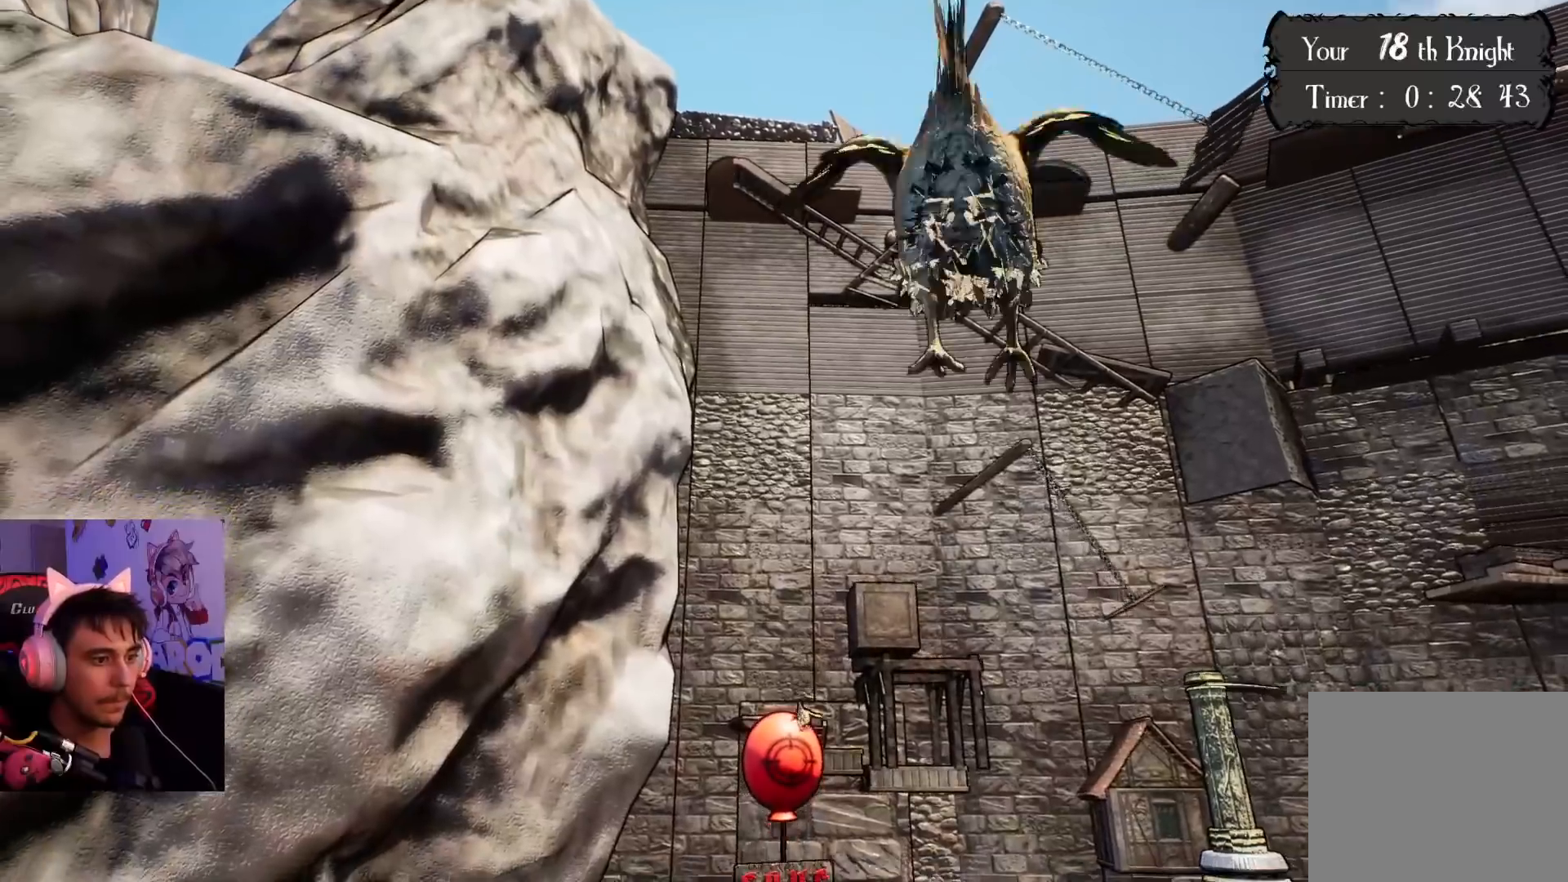
{"buttons": [], "left_stick": "center", "right_stick": "center", "events": [[50, "CROSS", "down"], [100, "SQUARE", "down"], [200, "CROSS", "up"], [200, "SQUARE", "up"], [300, "CROSS", "down"], [317, "SQUARE", "down"], [417, "CROSS", "up"], [450, "SQUARE", "up"]]}
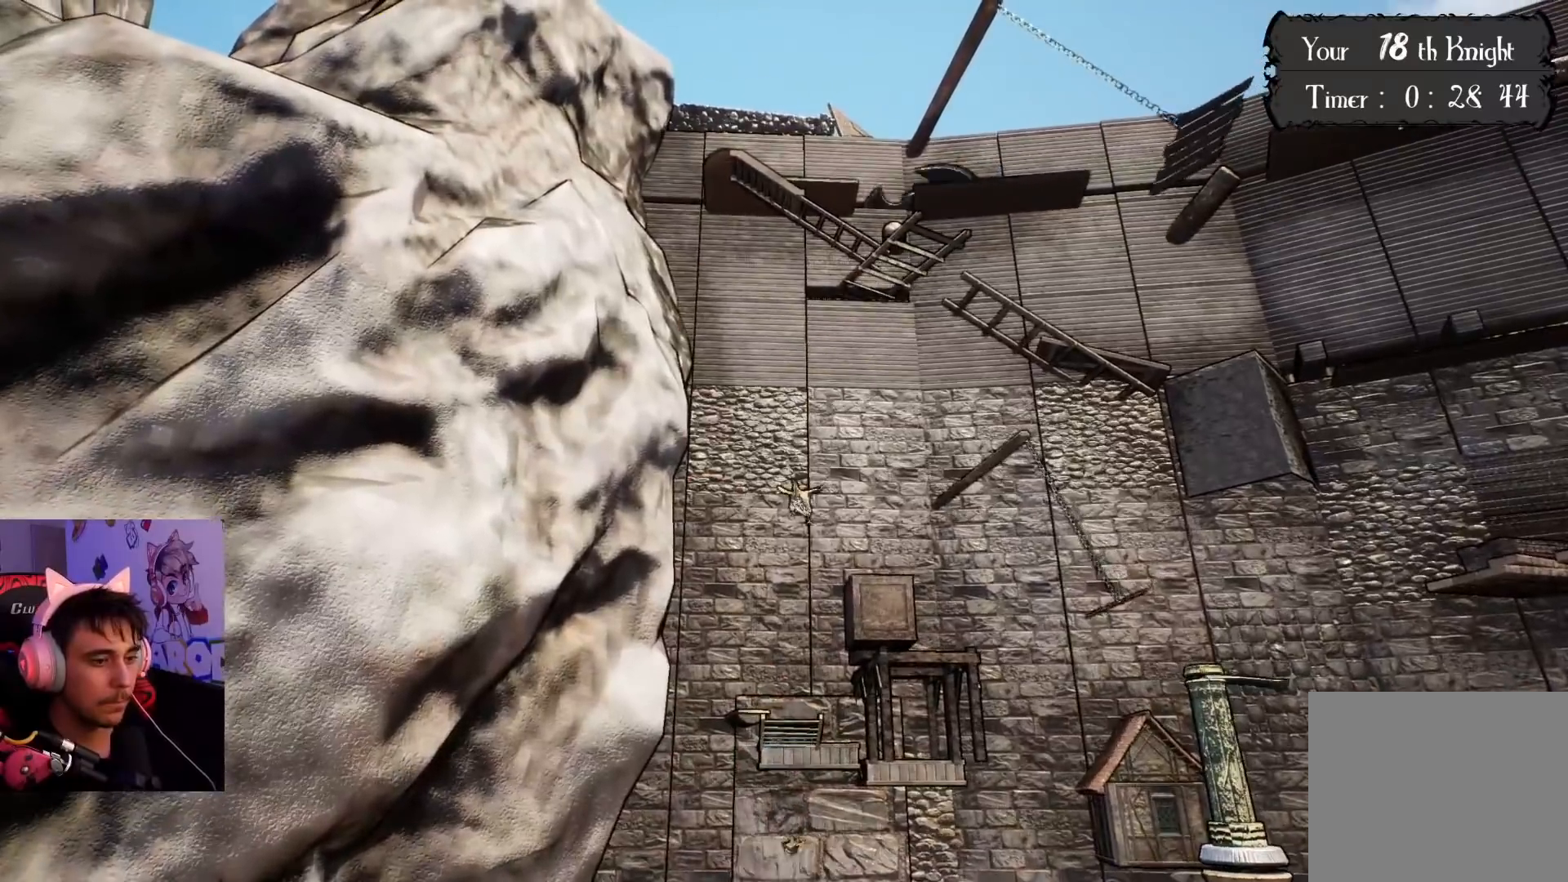
{"buttons": [], "left_stick": "center", "right_stick": "down-right", "events": [[200, "right_stick", "down-right"]]}
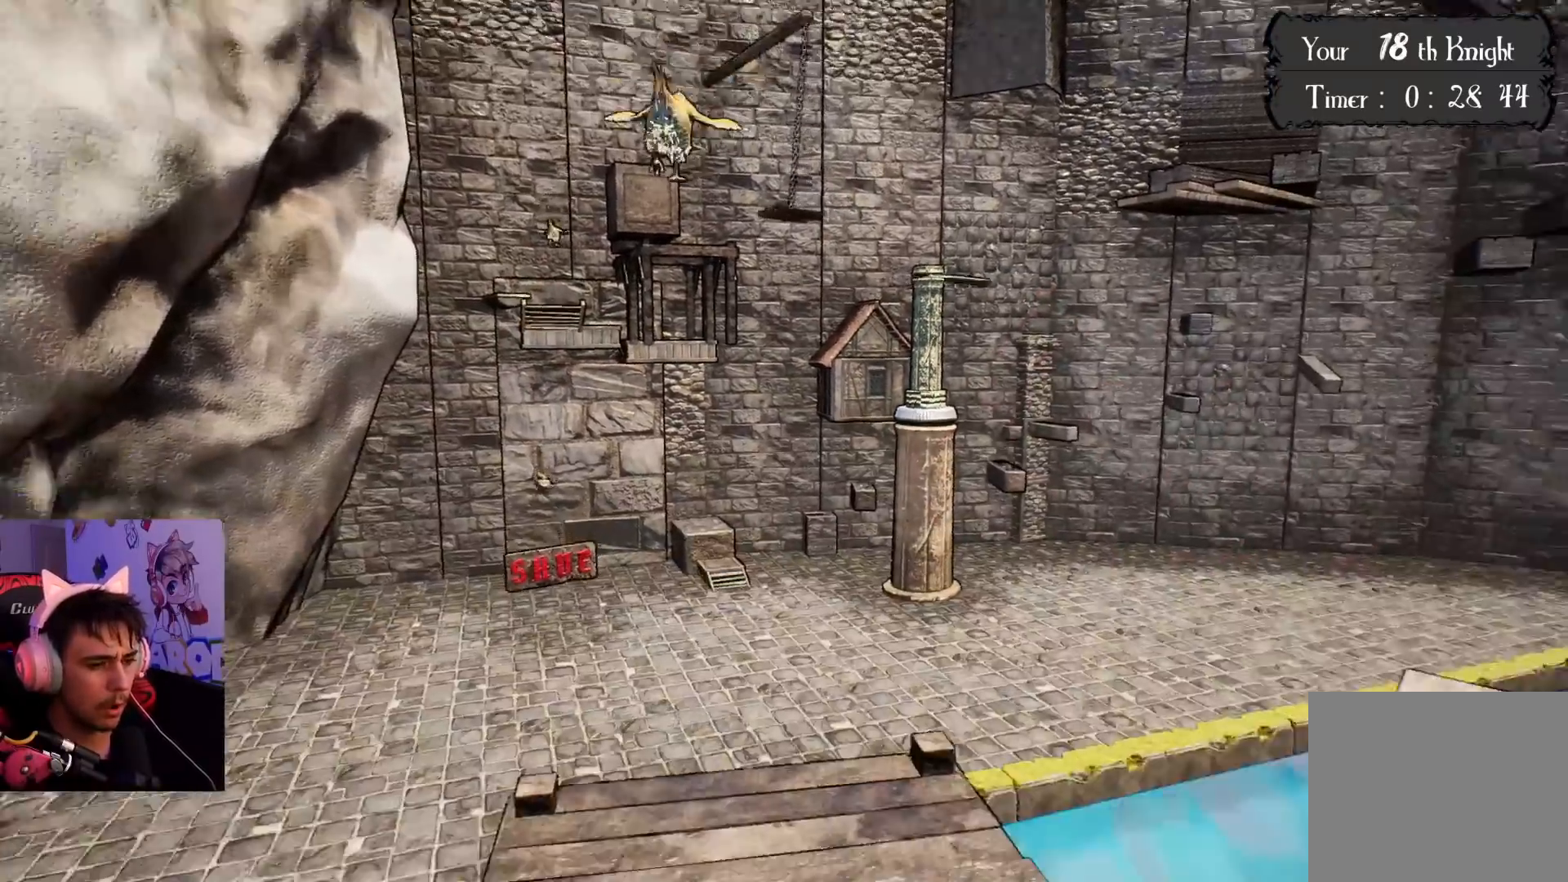
{"buttons": [], "left_stick": "center", "right_stick": "center", "events": [[150, "right_stick", "down-left"], [333, "right_stick", "center"]]}
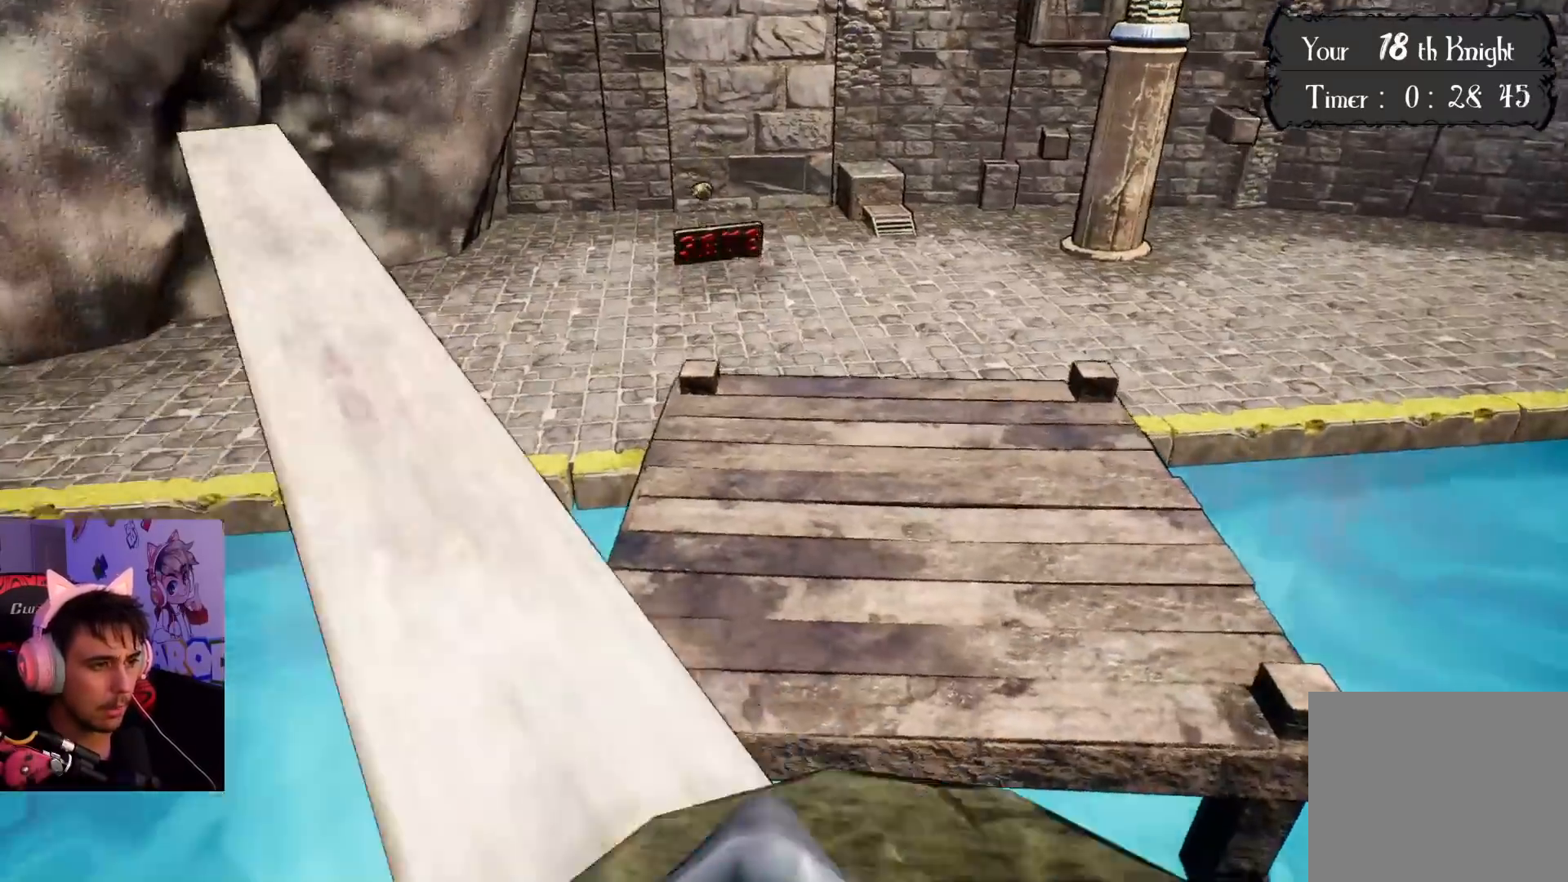
{"buttons": [], "left_stick": "center", "right_stick": "left", "events": [[433, "right_stick", "left"]]}
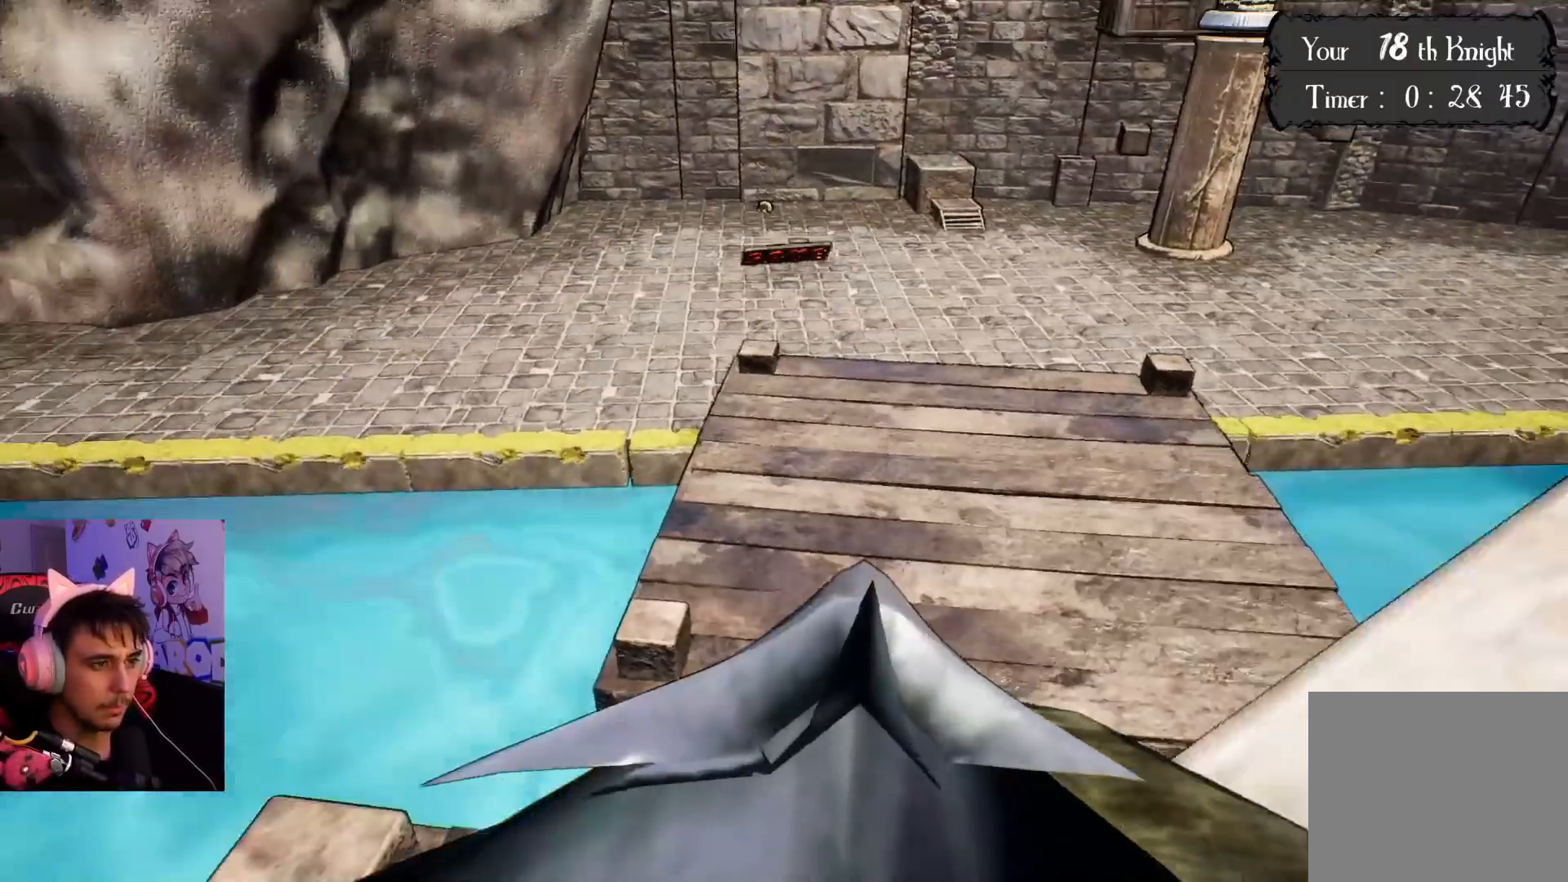
{"buttons": [], "left_stick": "up", "right_stick": "center", "events": [[17, "right_stick", "center"], [450, "left_stick", "up"]]}
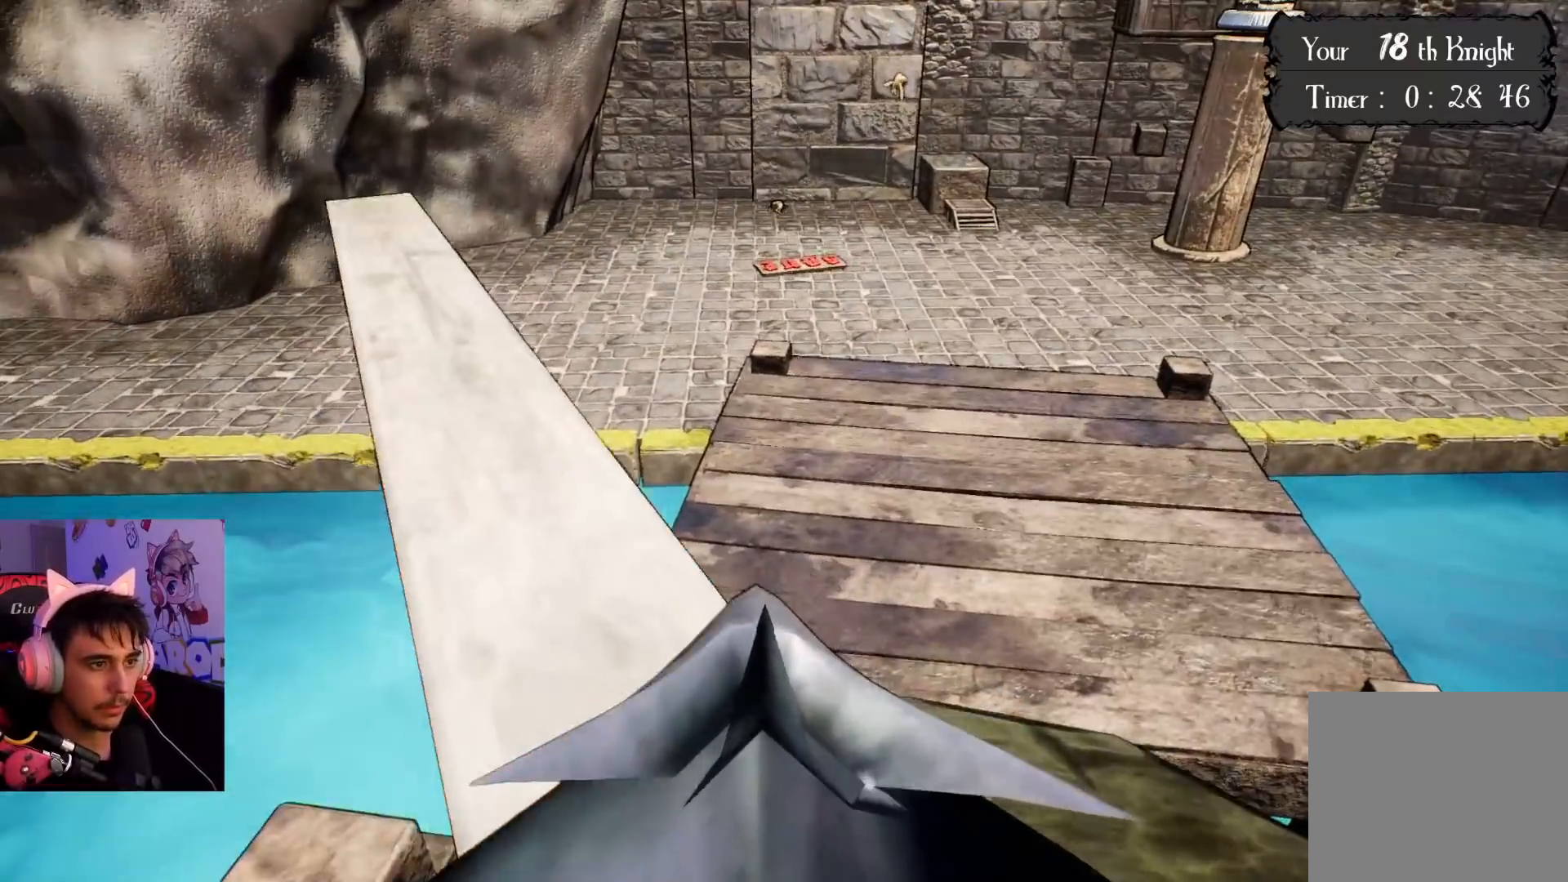
{"buttons": ["CROSS"], "left_stick": "up", "right_stick": "center", "events": [[233, "CROSS", "down"]]}
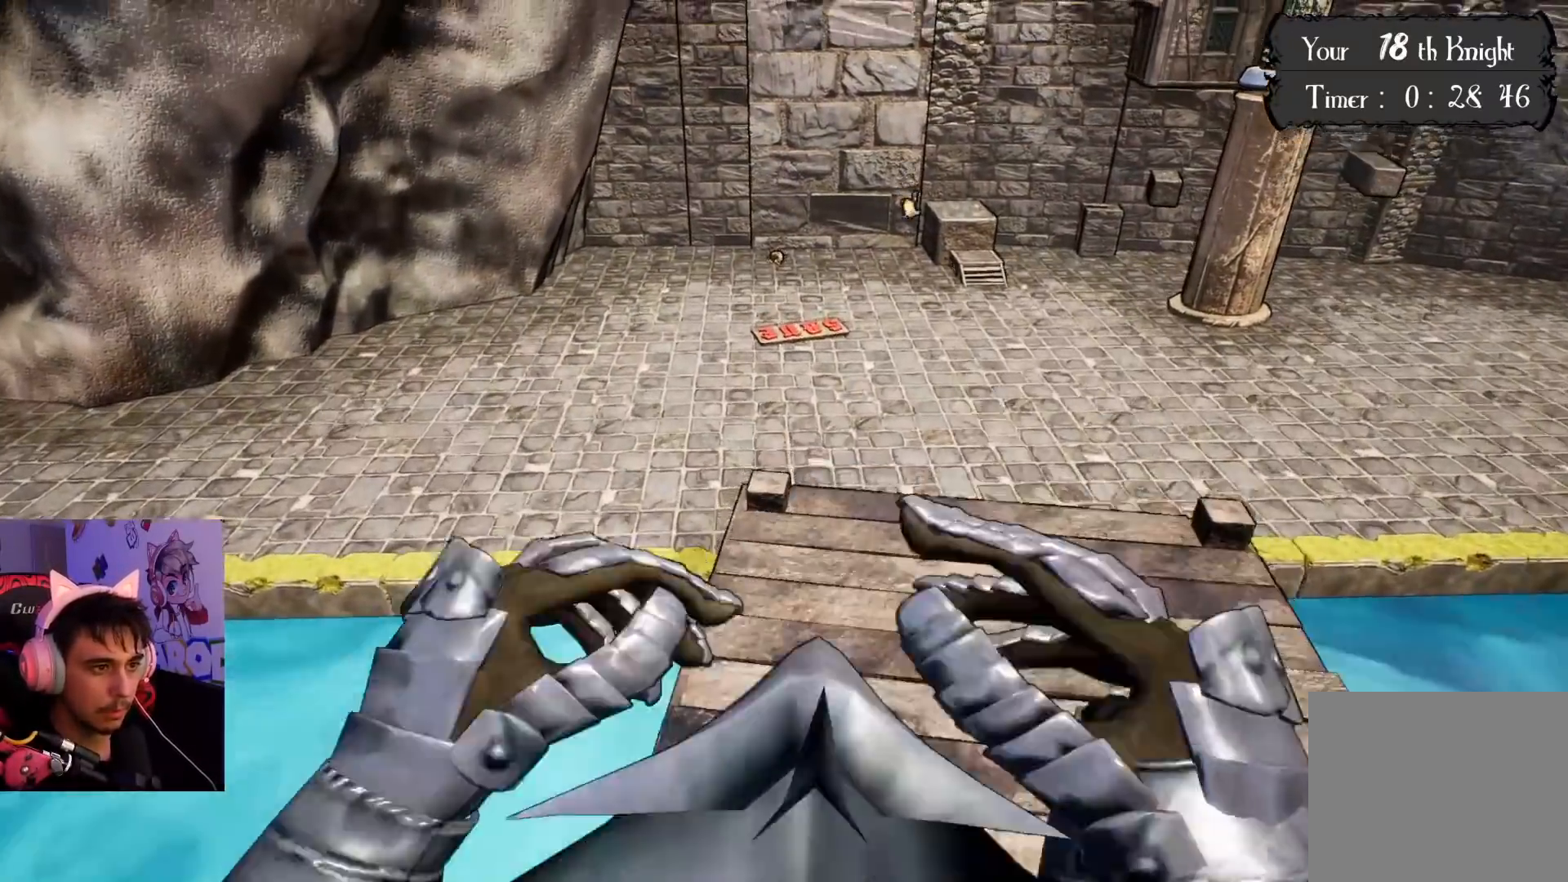
{"buttons": ["CROSS"], "left_stick": "up", "right_stick": "center", "events": []}
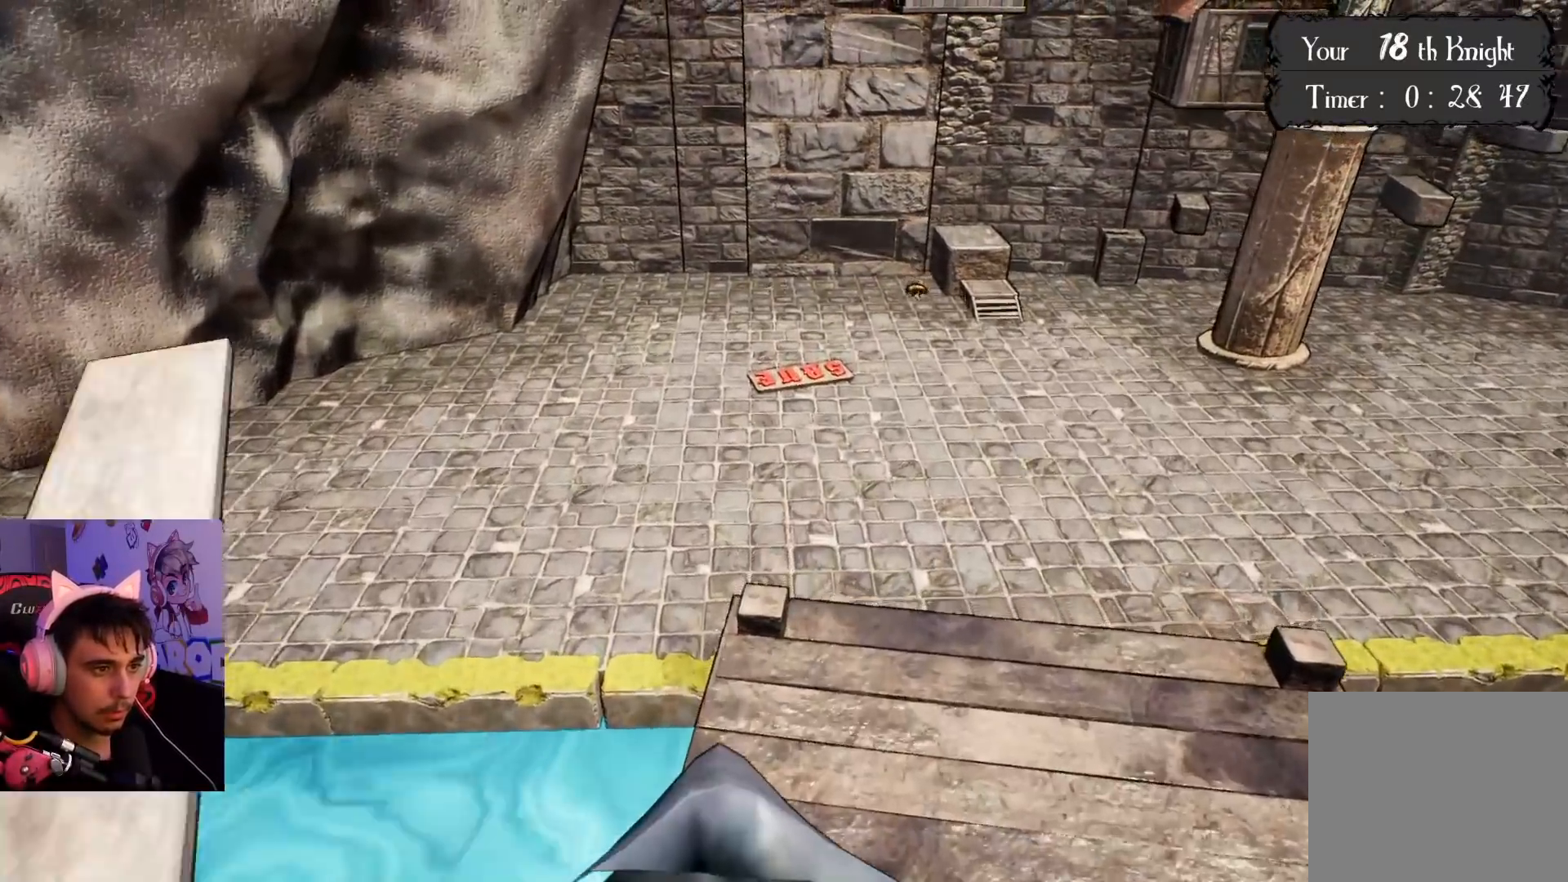
{"buttons": [], "left_stick": "up", "right_stick": "center", "events": [[333, "CROSS", "up"]]}
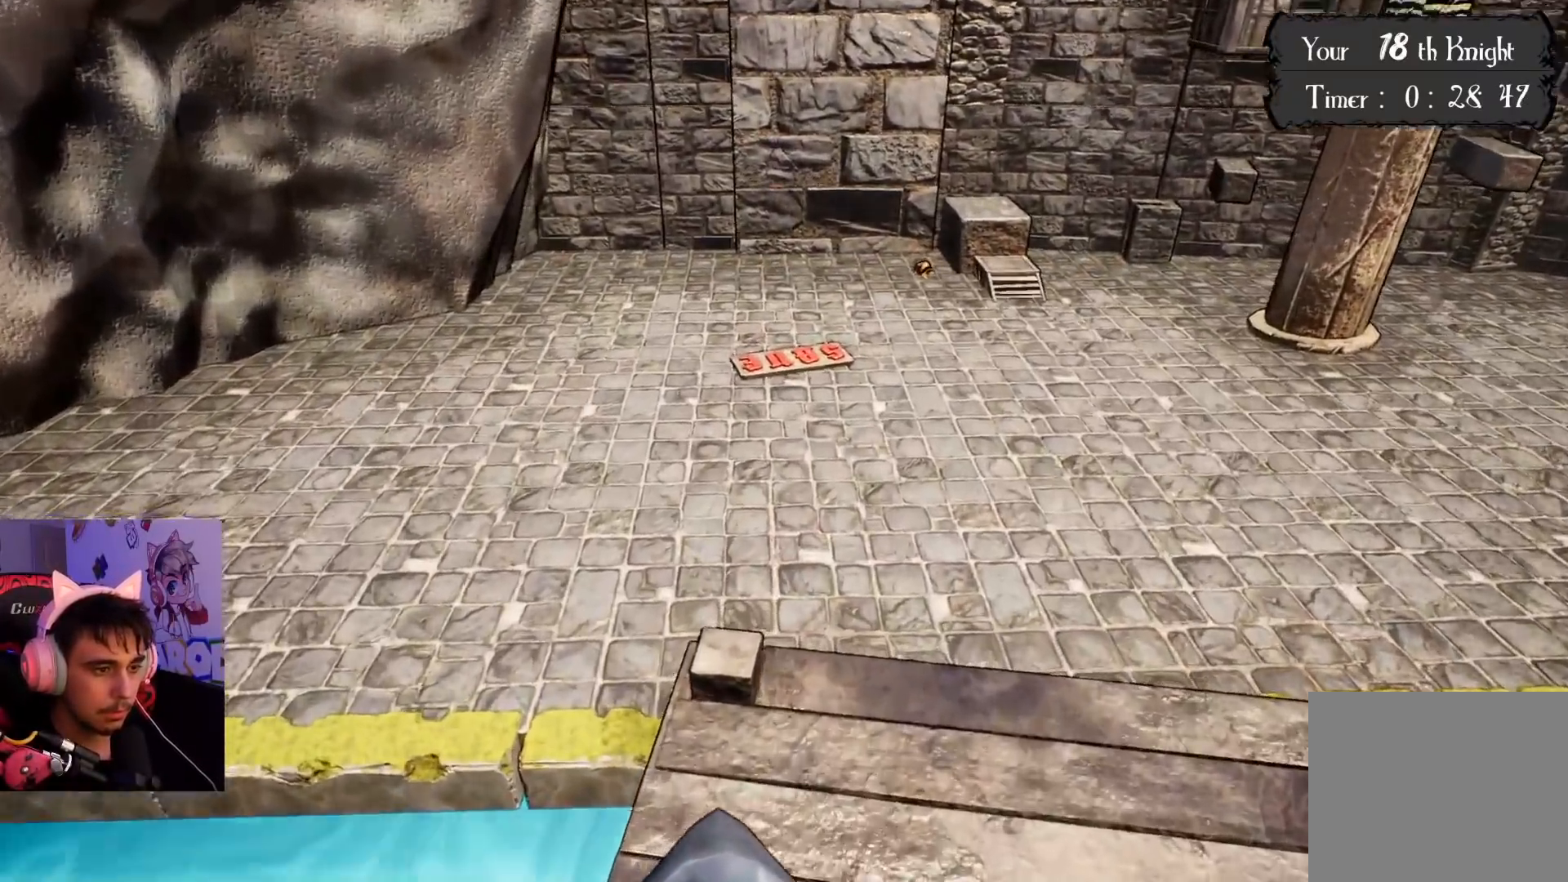
{"buttons": [], "left_stick": "up", "right_stick": "center", "events": [[83, "right_stick", "up"], [233, "right_stick", "center"], [333, "right_stick", "up"], [500, "right_stick", "center"]]}
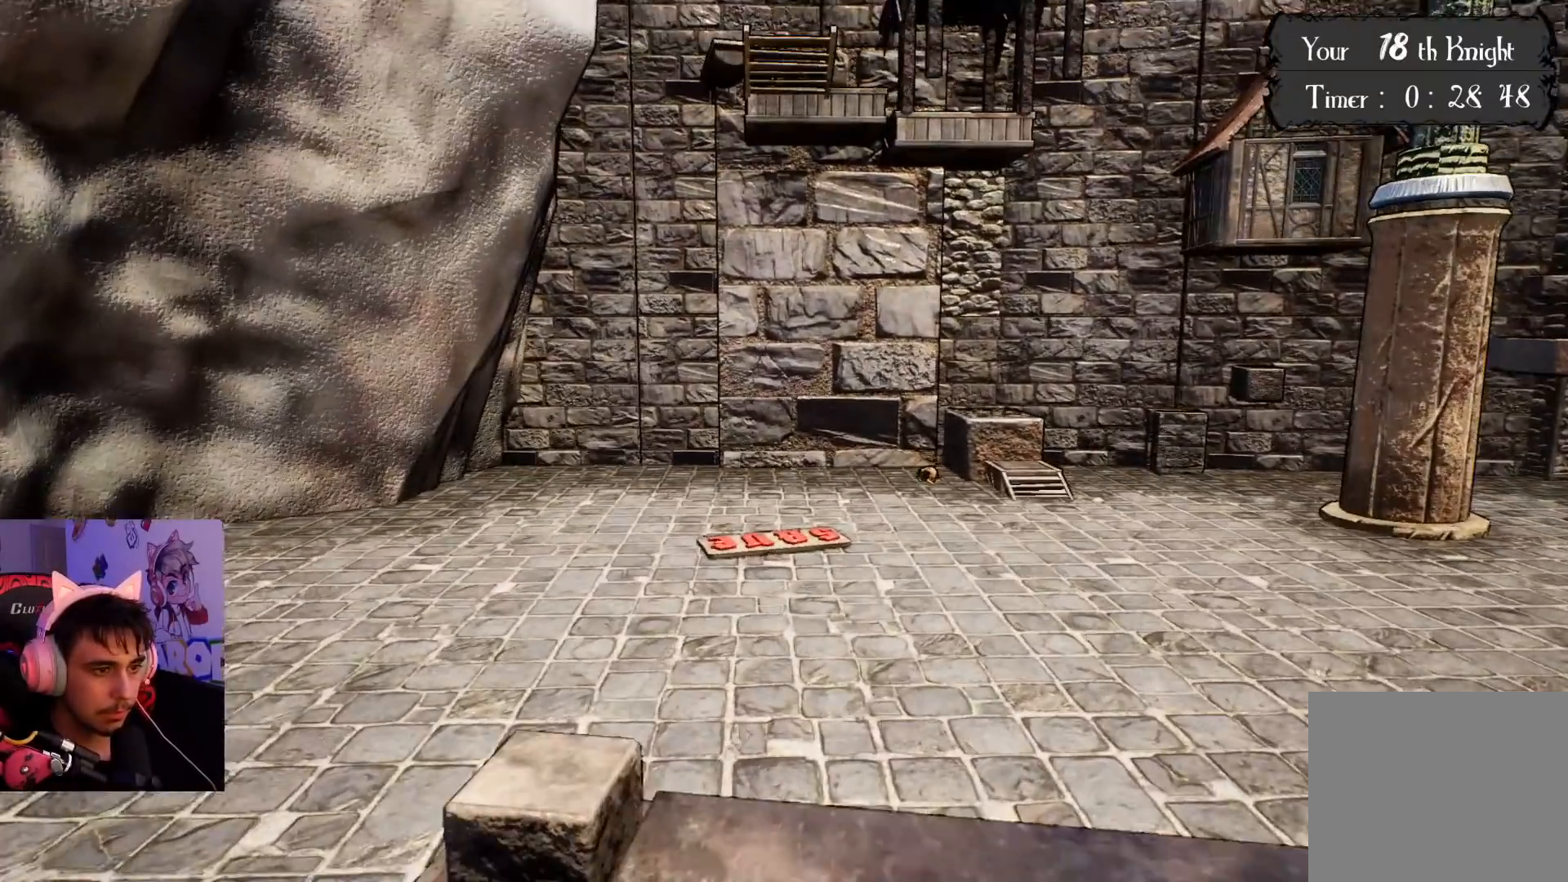
{"buttons": [], "left_stick": "up", "right_stick": "center", "events": []}
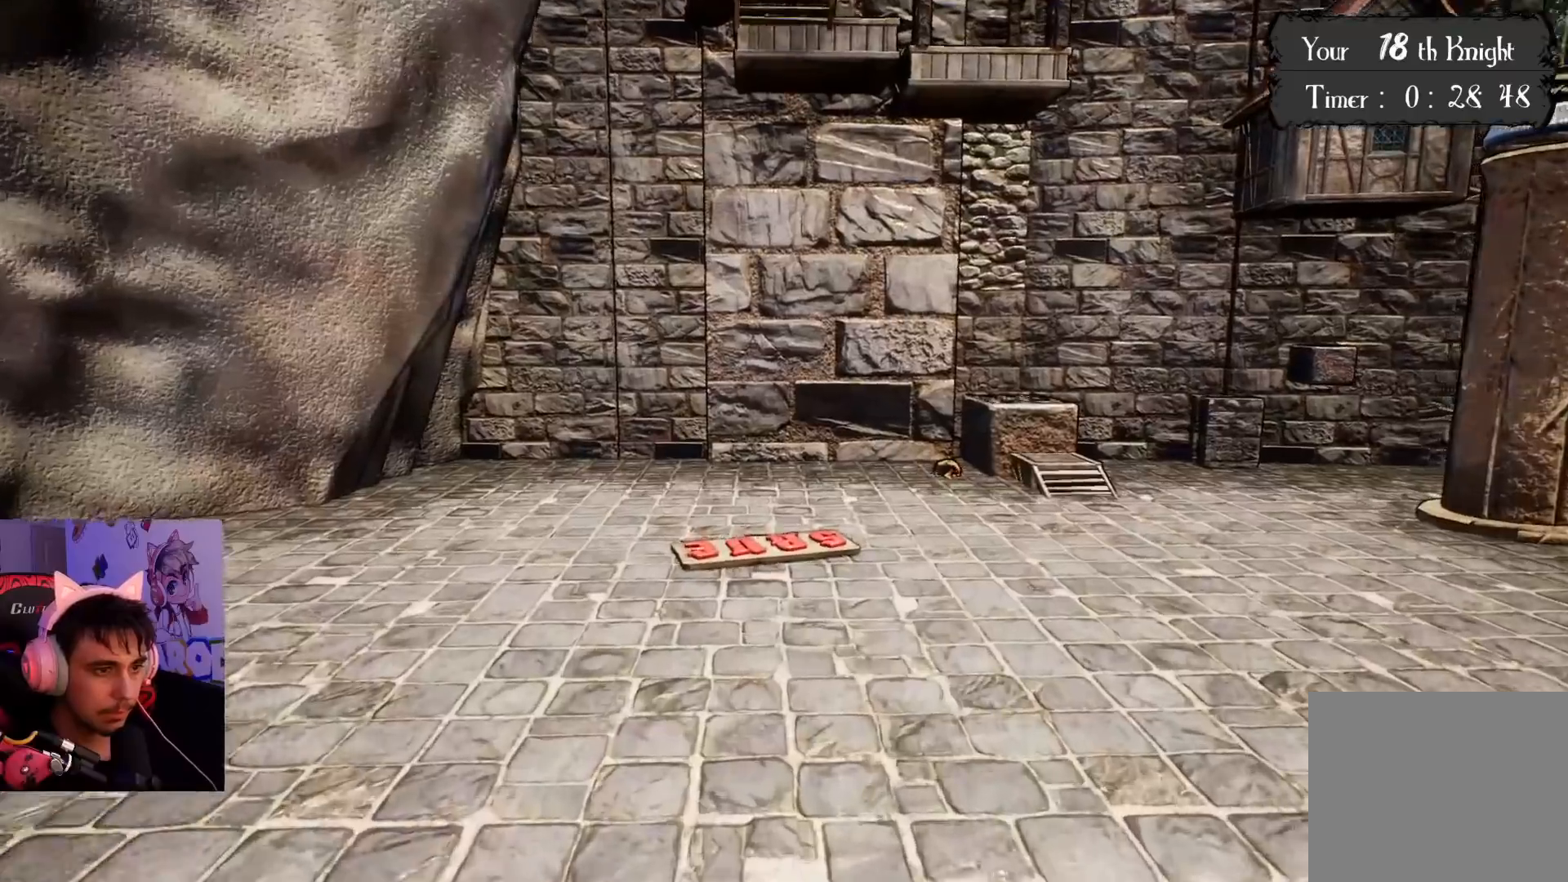
{"buttons": [], "left_stick": "up", "right_stick": "center", "events": []}
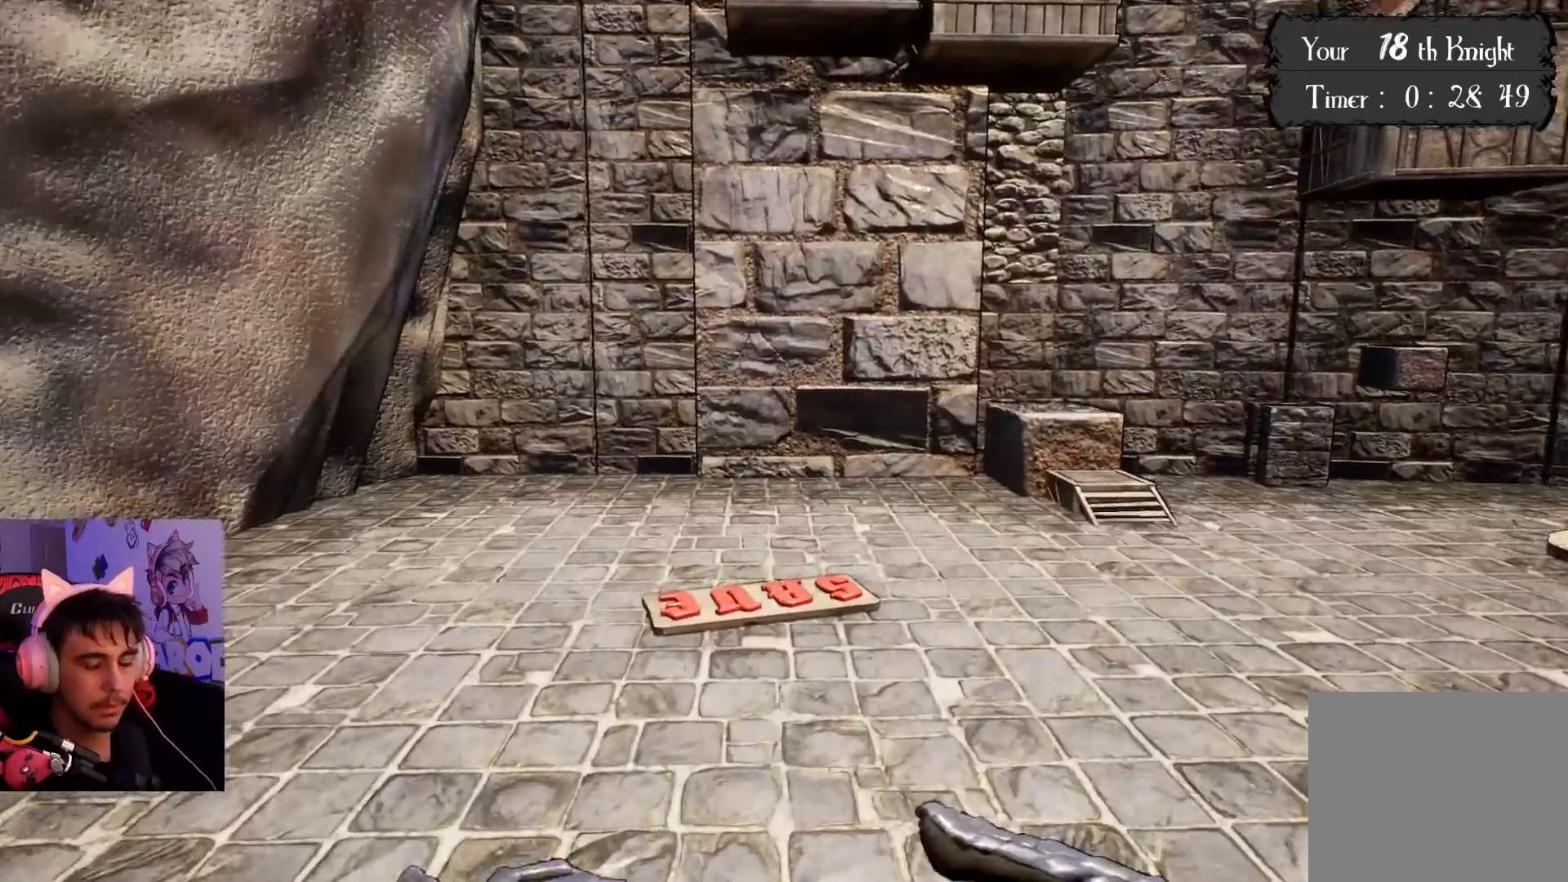
{"buttons": [], "left_stick": "up", "right_stick": "center", "events": []}
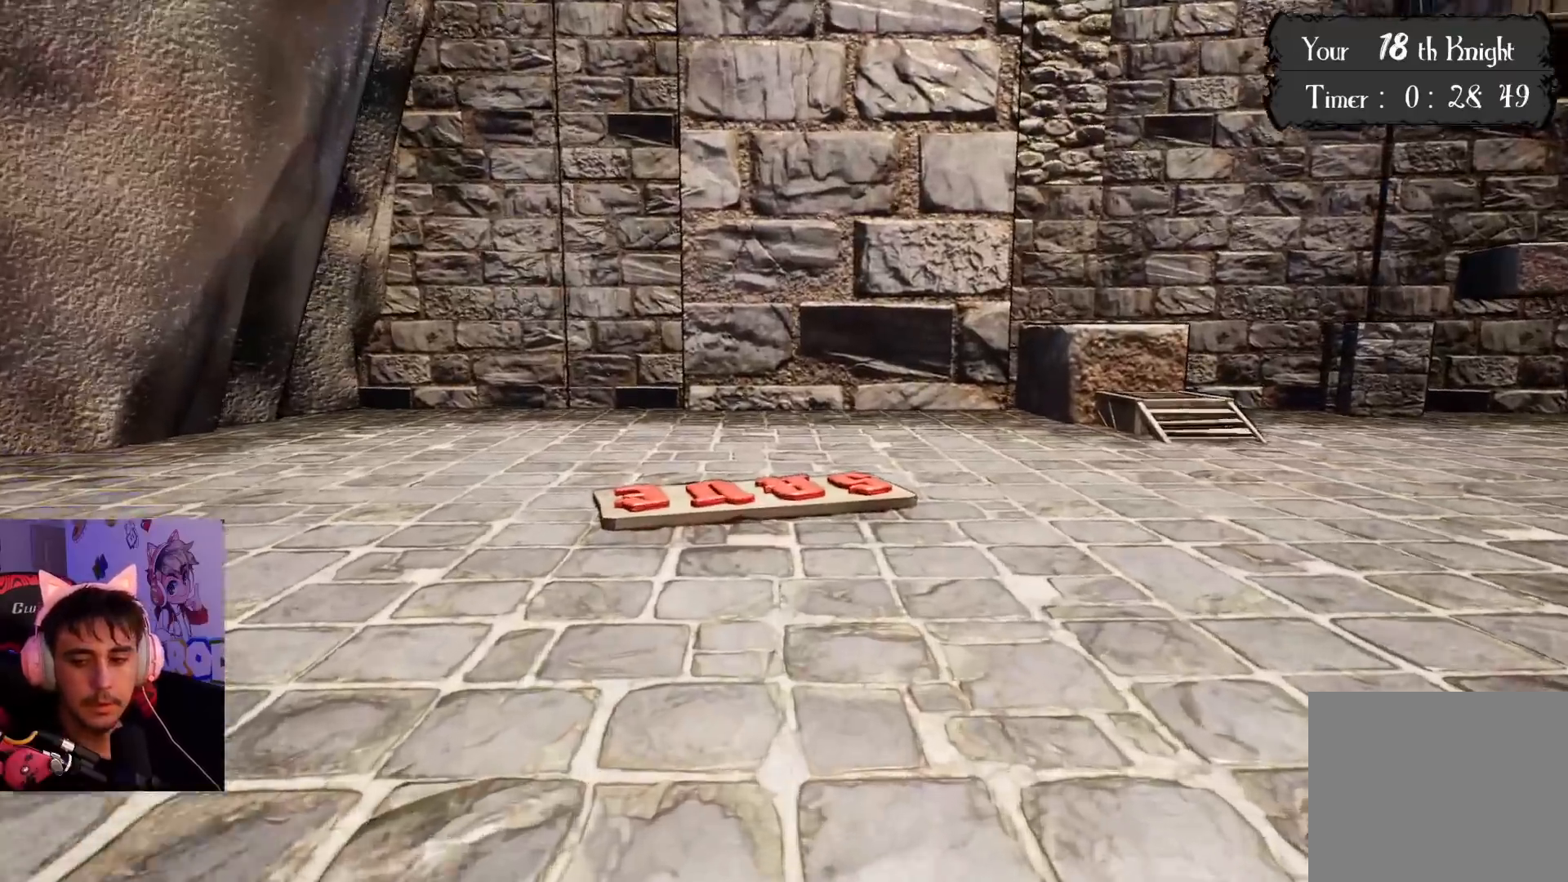
{"buttons": [], "left_stick": "up", "right_stick": "center", "events": []}